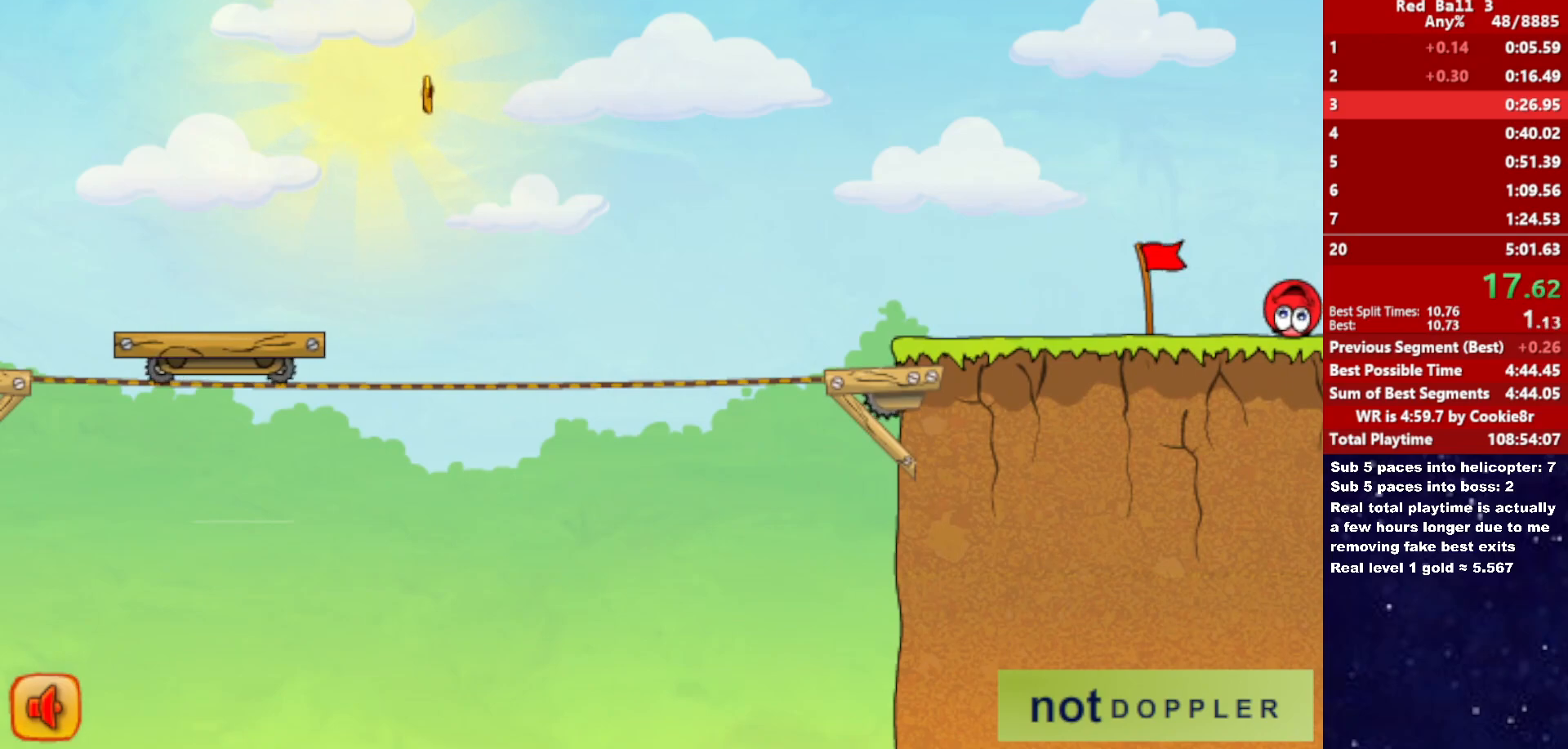
Gameplay with keyboard; each line is a JSON object with the keys held at the frame after it. "events" lists presses ("down") and releases ("up") of "down", "left", "p", "r", "right" and "up" between this image and that frame as [ms after this image, input, new state], when the widget could be followed in between. No other keys are recorded. Mouse input is not recorded.
{"keys": ["right"], "events": []}
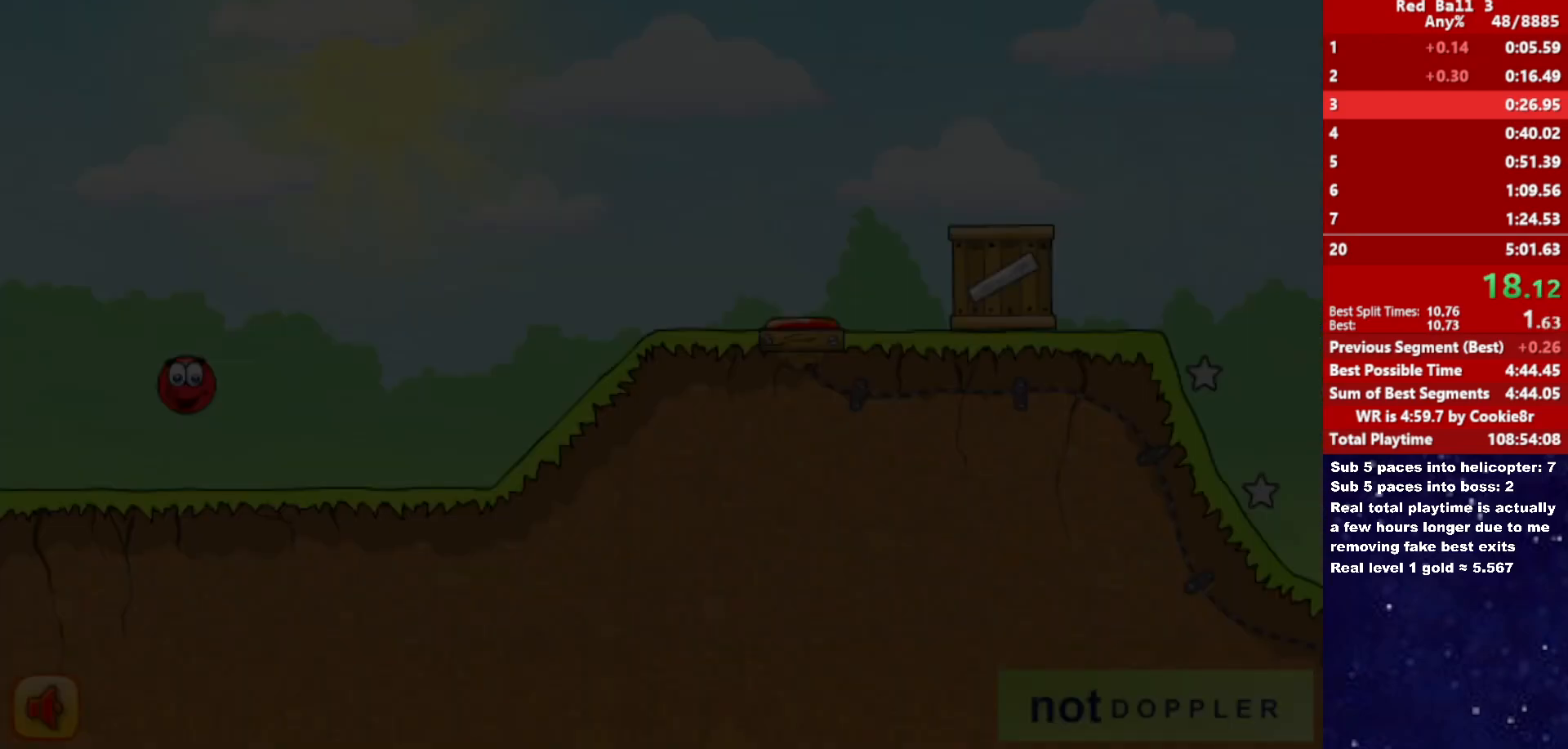
{"keys": ["right"], "events": []}
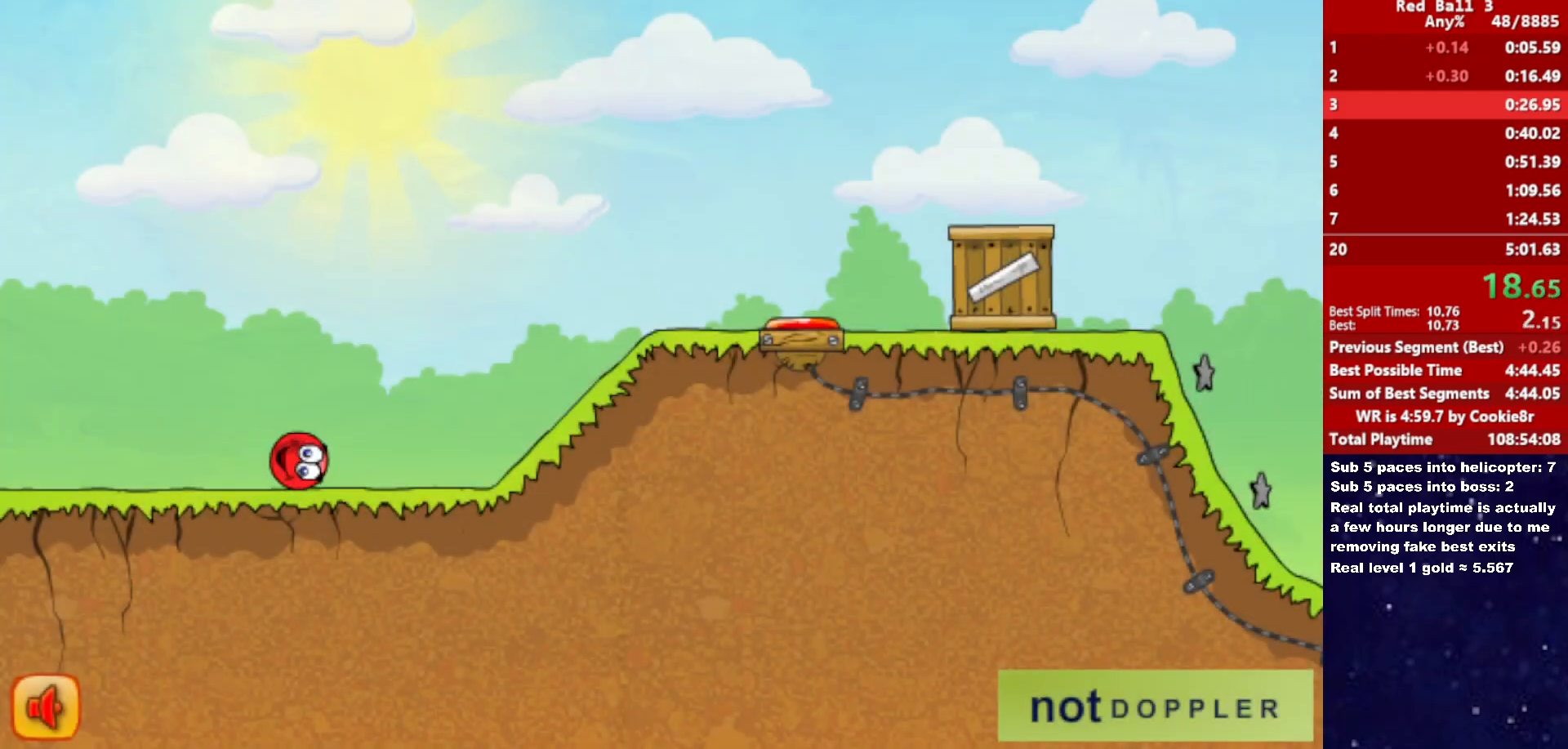
{"keys": ["right"], "events": [[67, "up", "down"], [100, "up", "up"]]}
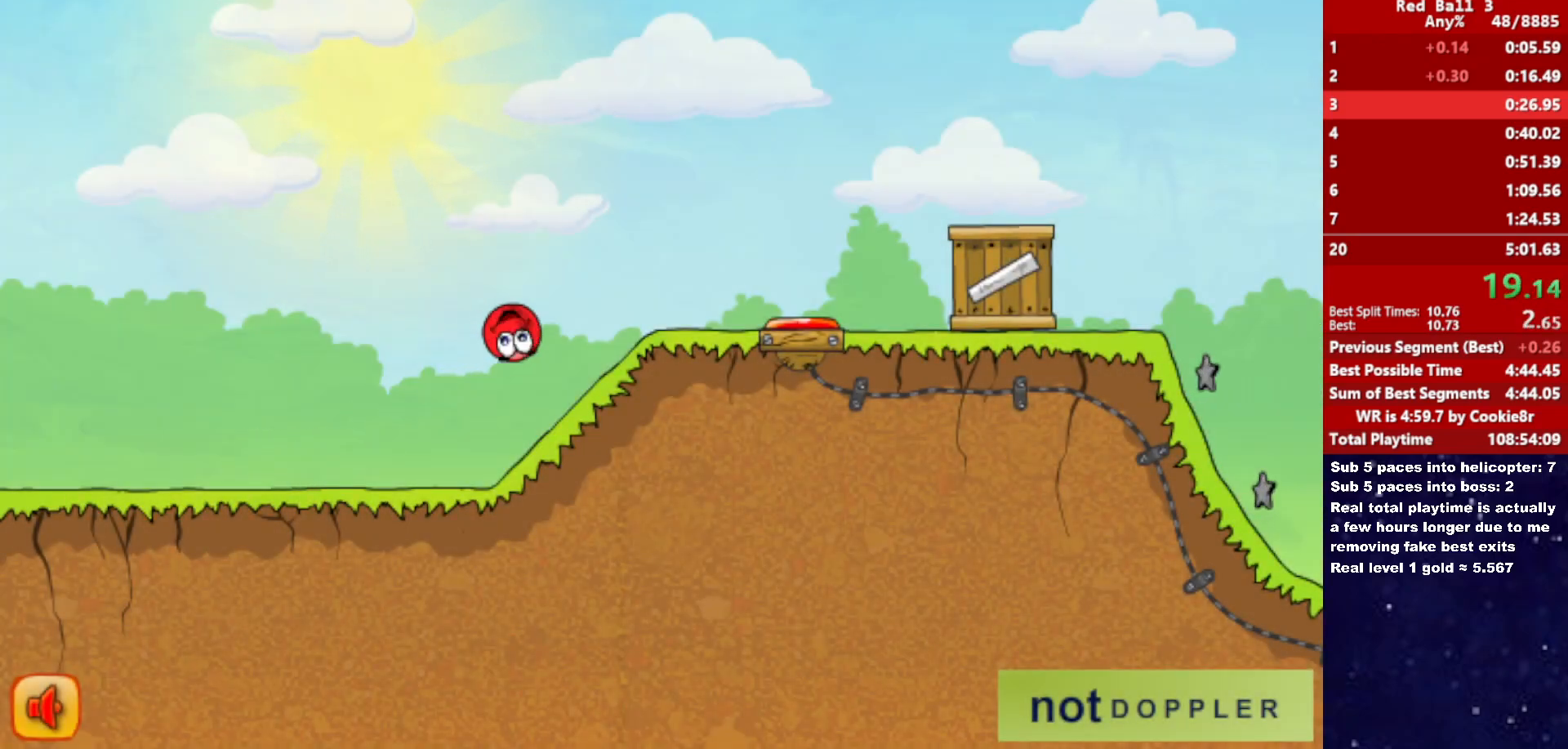
{"keys": ["right", "up"], "events": [[217, "up", "down"]]}
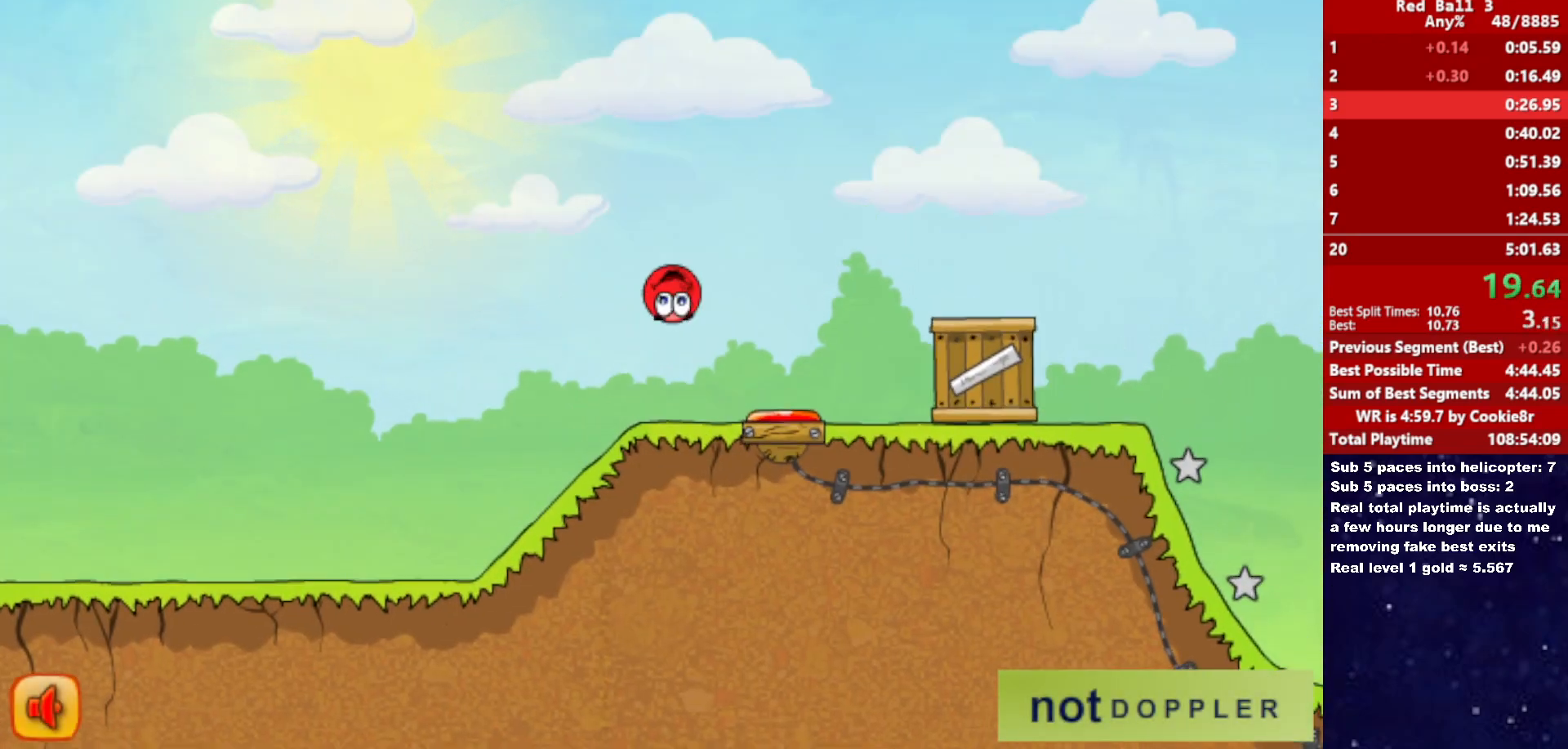
{"keys": ["right", "up"], "events": []}
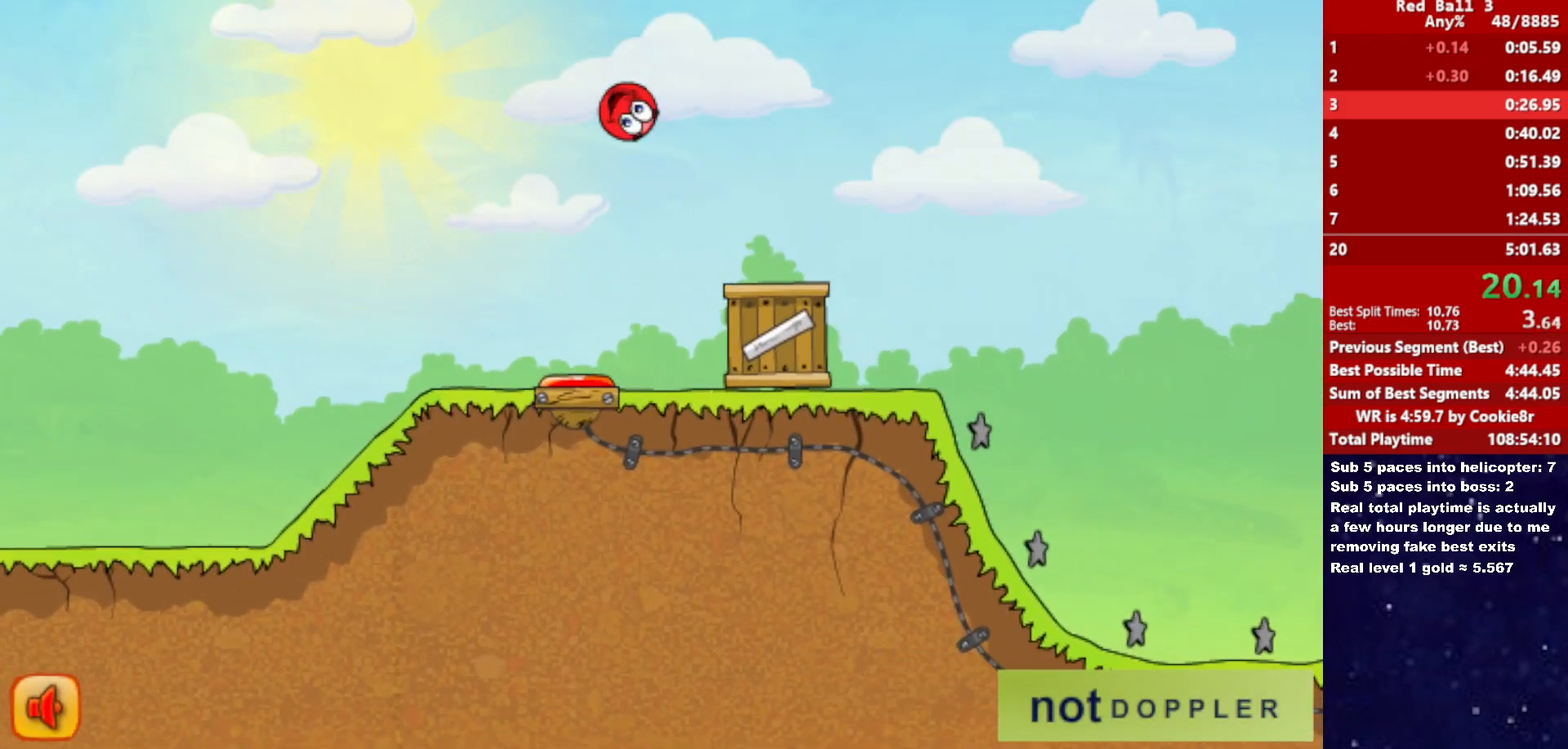
{"keys": ["right", "up"], "events": []}
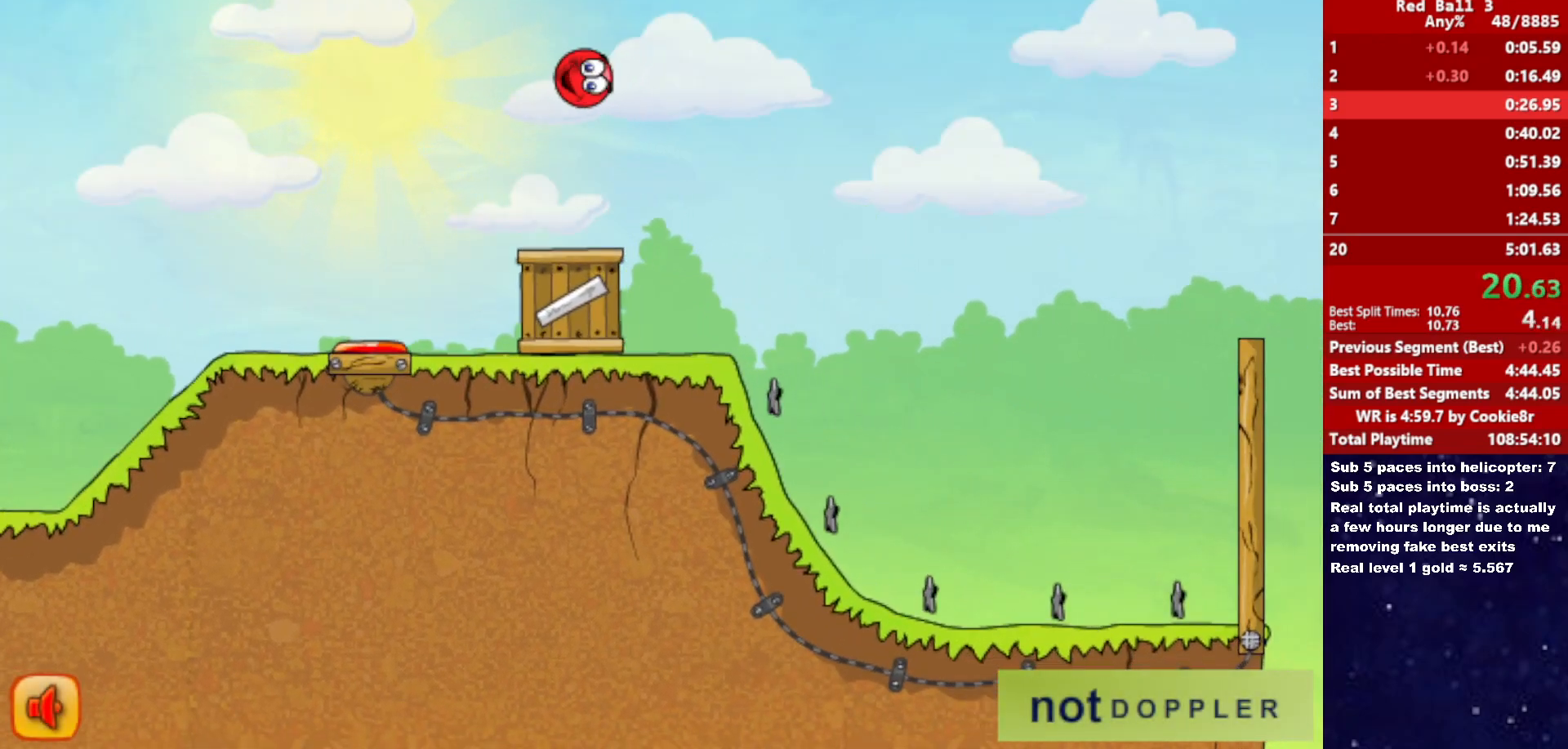
{"keys": ["right", "up"], "events": []}
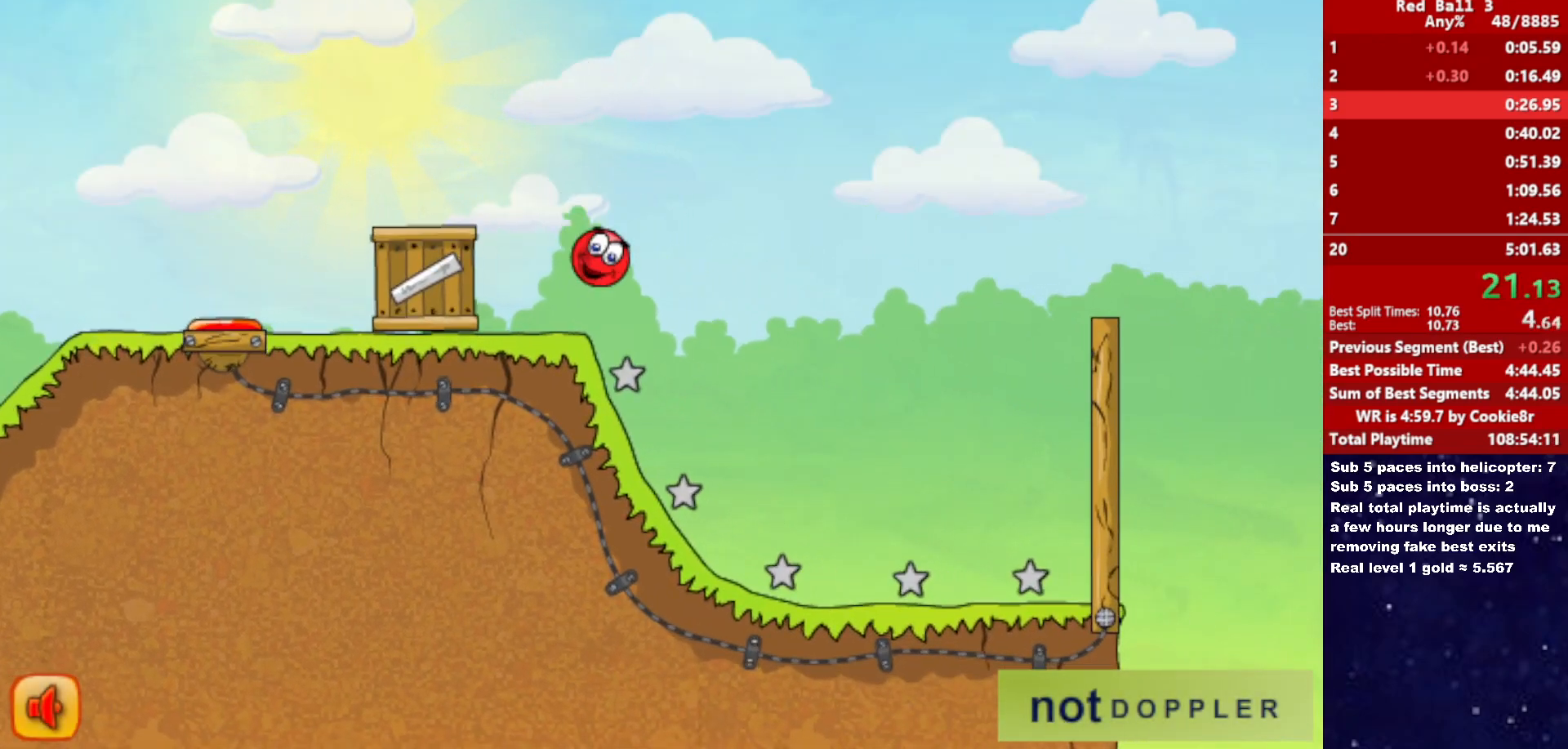
{"keys": ["right", "up"], "events": [[50, "up", "up"], [367, "up", "down"], [383, "p", "down"], [467, "p", "up"]]}
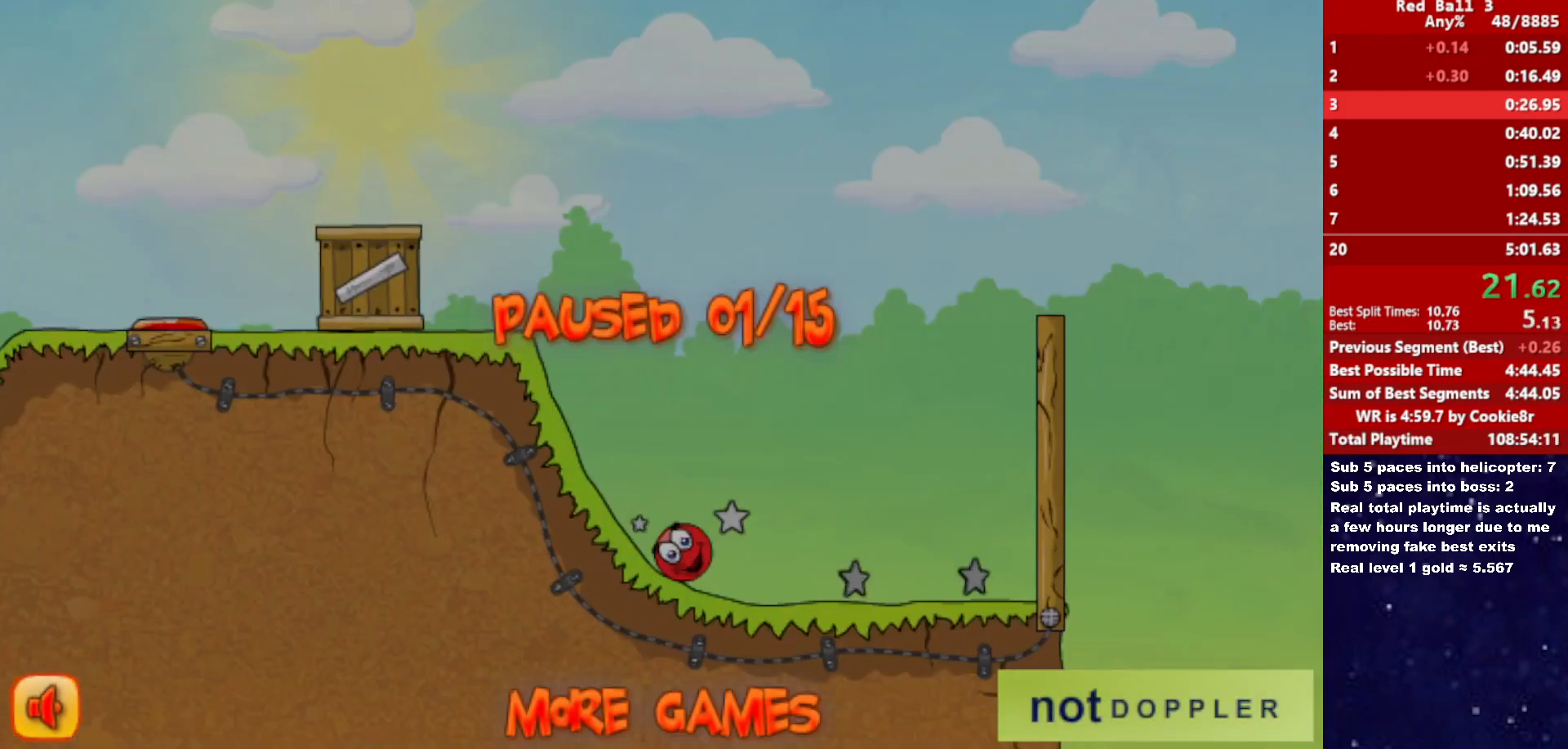
{"keys": ["right", "up"], "events": [[433, "p", "down"], [483, "p", "up"]]}
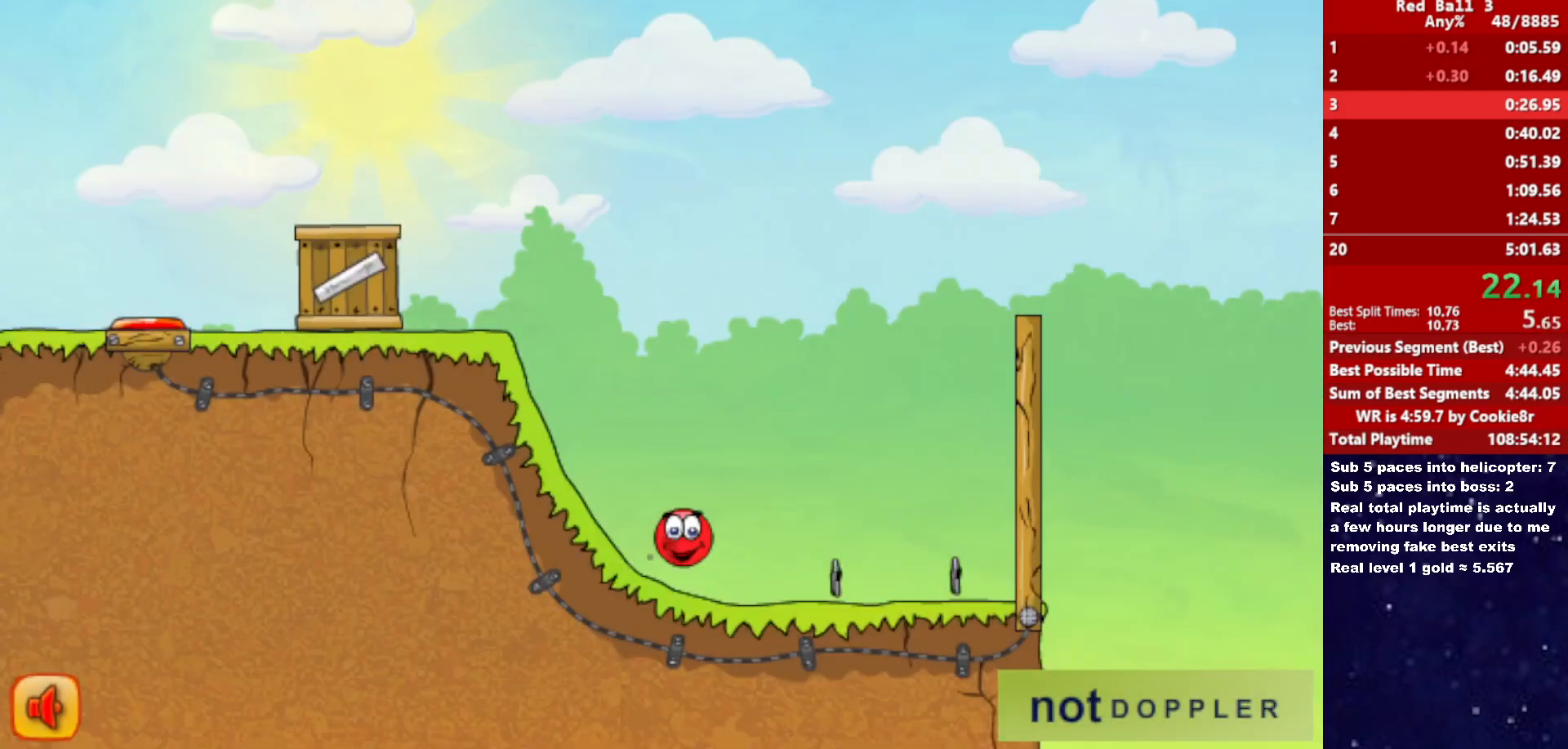
{"keys": ["right", "up"], "events": [[67, "p", "down"], [117, "p", "up"], [150, "p", "down"], [250, "p", "up"]]}
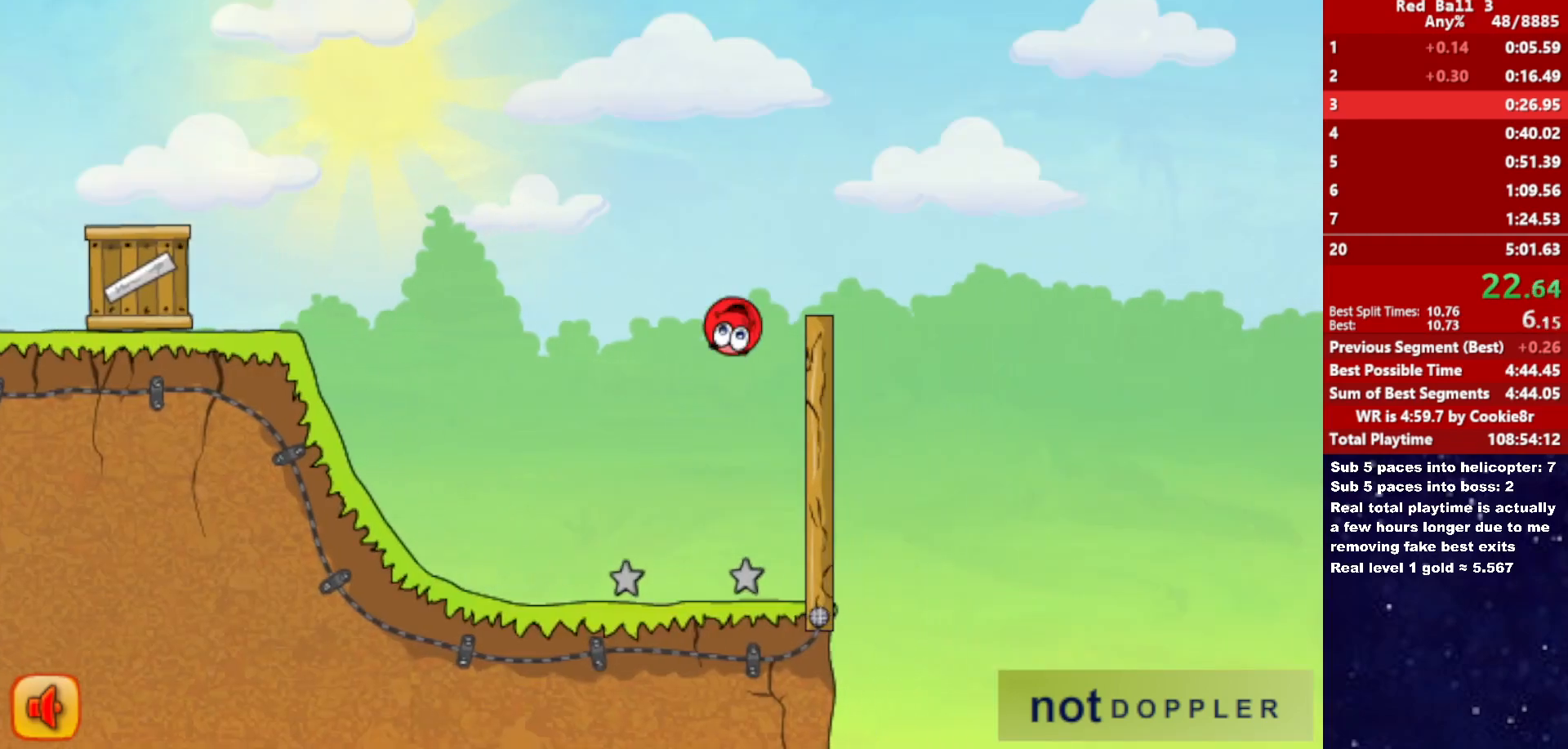
{"keys": ["right", "up"], "events": []}
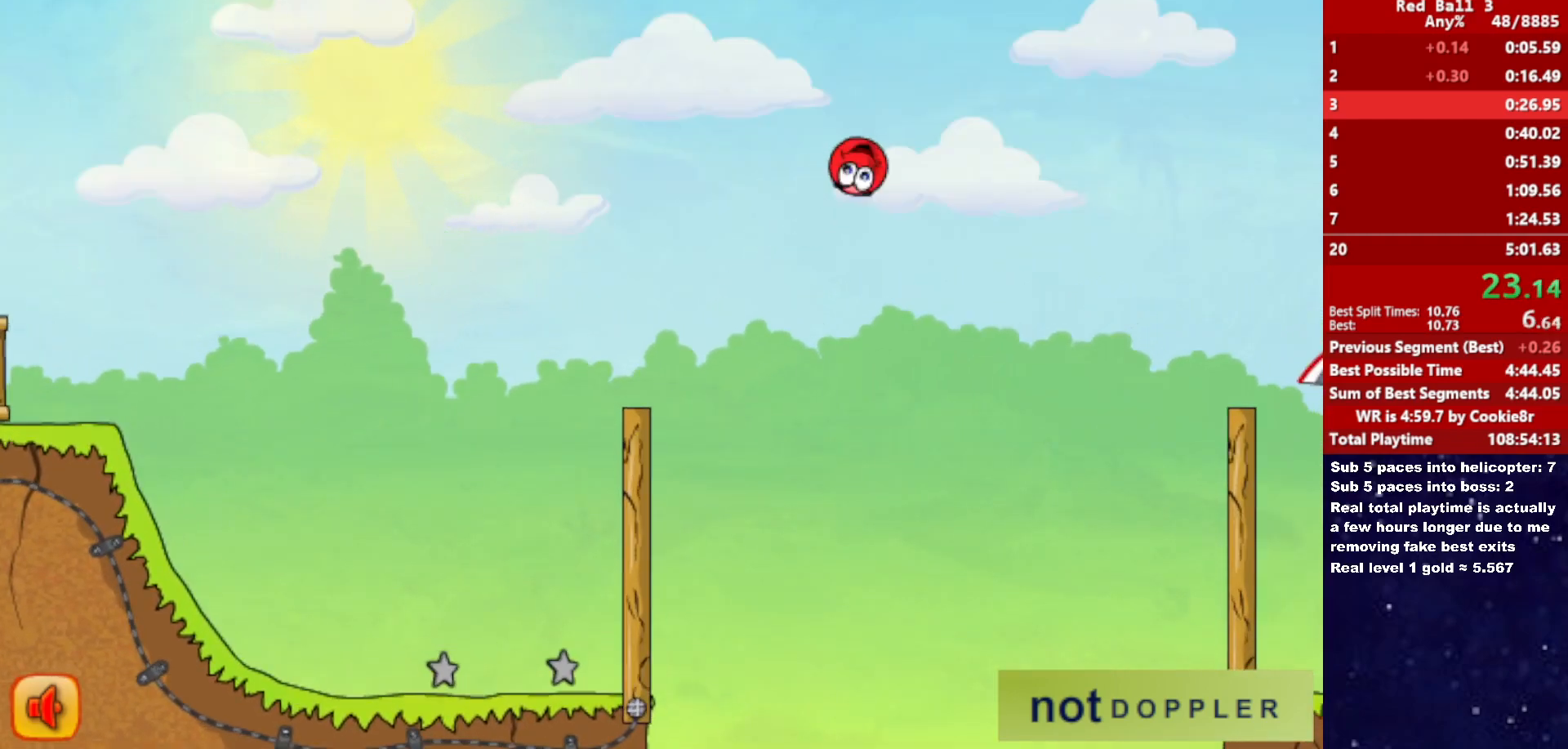
{"keys": ["right", "up"], "events": []}
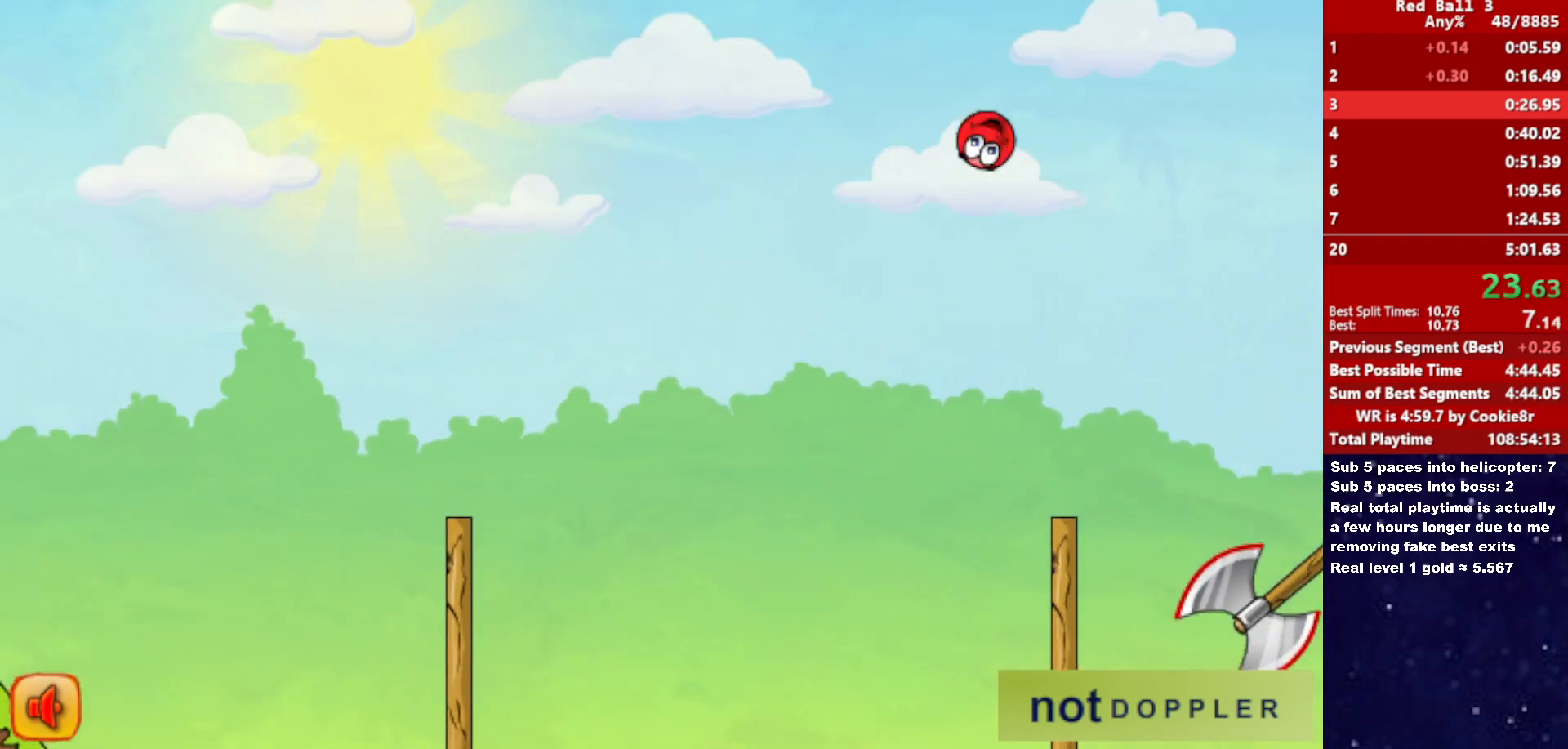
{"keys": ["right", "up"], "events": []}
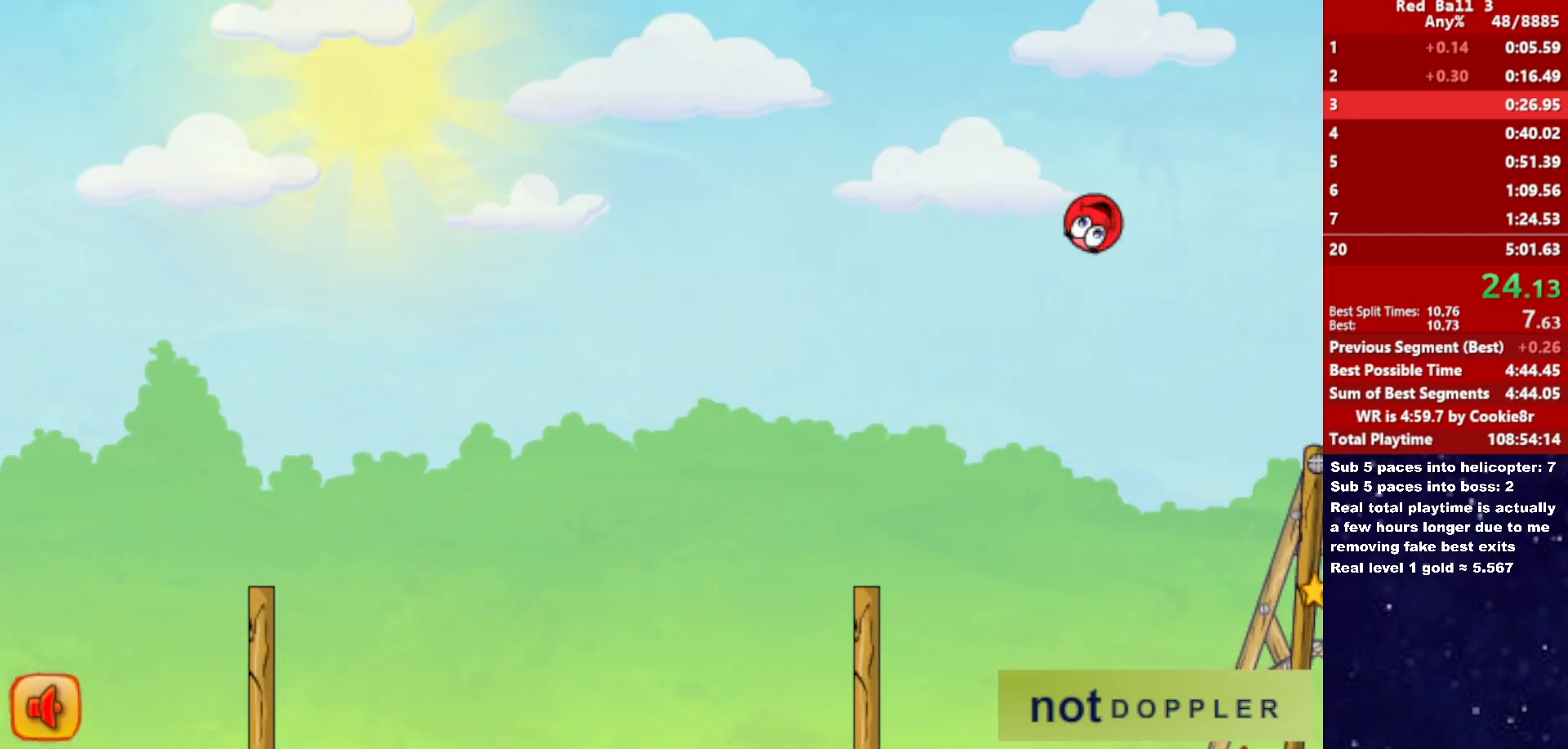
{"keys": ["right", "up"], "events": []}
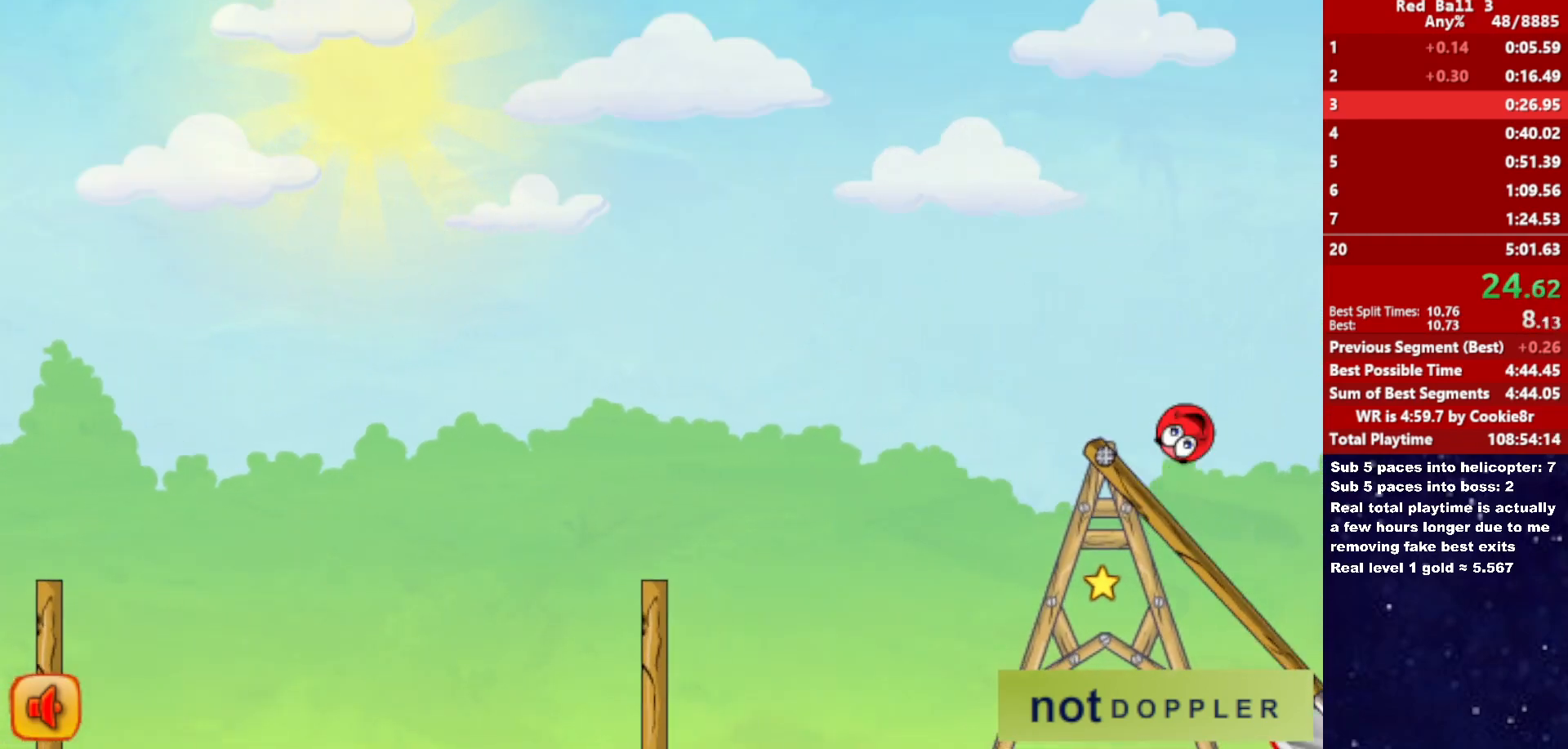
{"keys": ["right"], "events": [[367, "up", "up"]]}
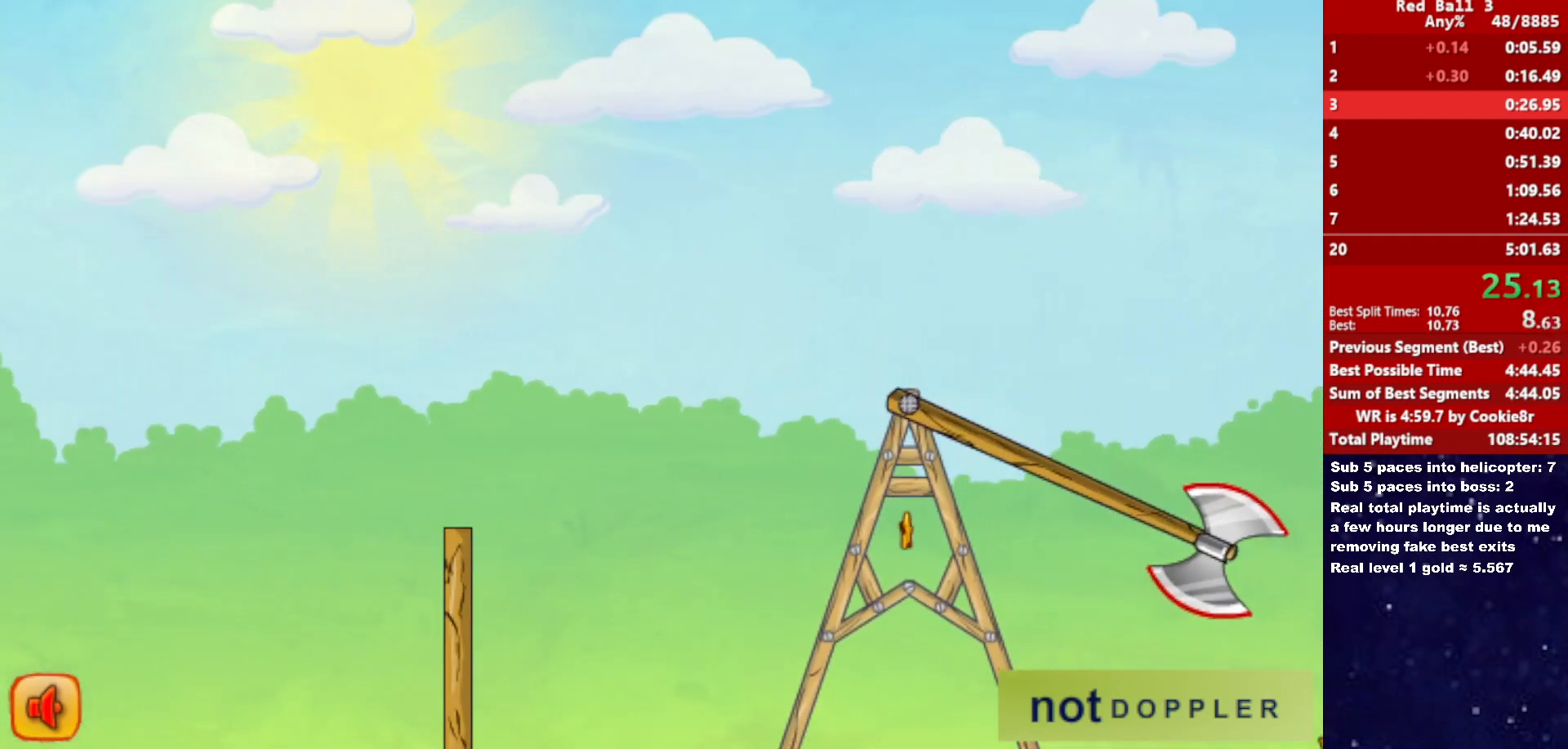
{"keys": ["right"], "events": []}
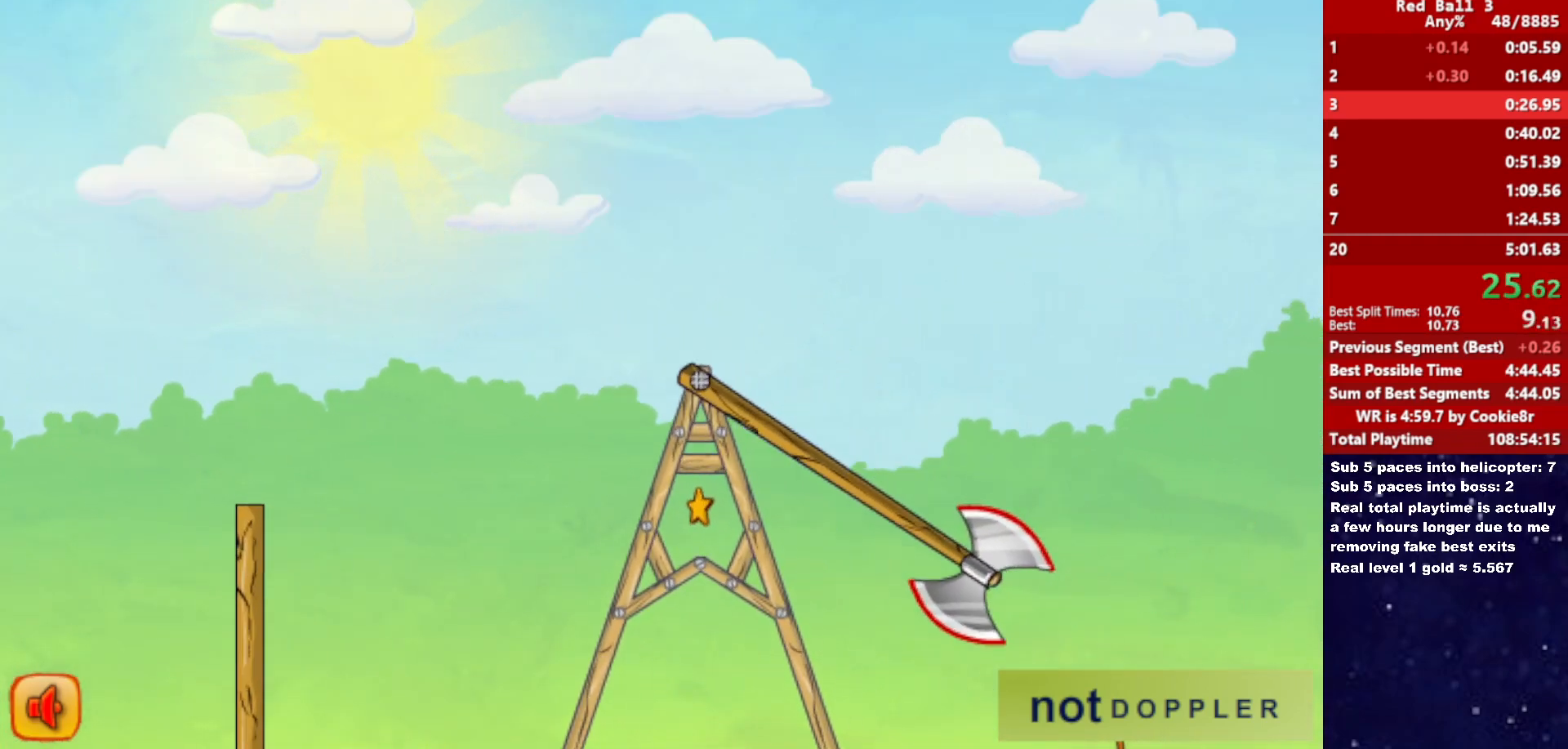
{"keys": ["down", "right"], "events": [[100, "up", "down"], [500, "down", "down"], [500, "up", "up"]]}
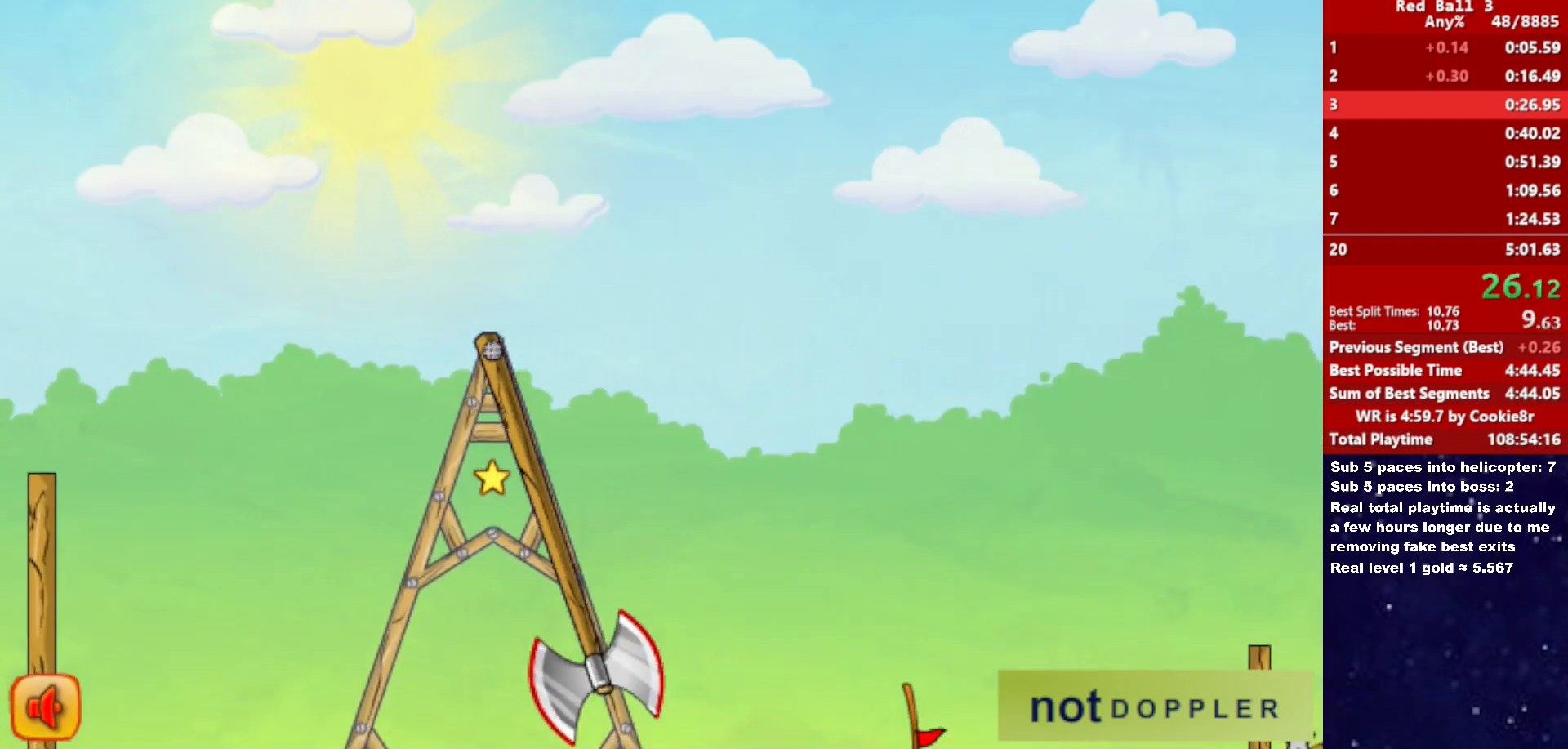
{"keys": ["down", "right"], "events": []}
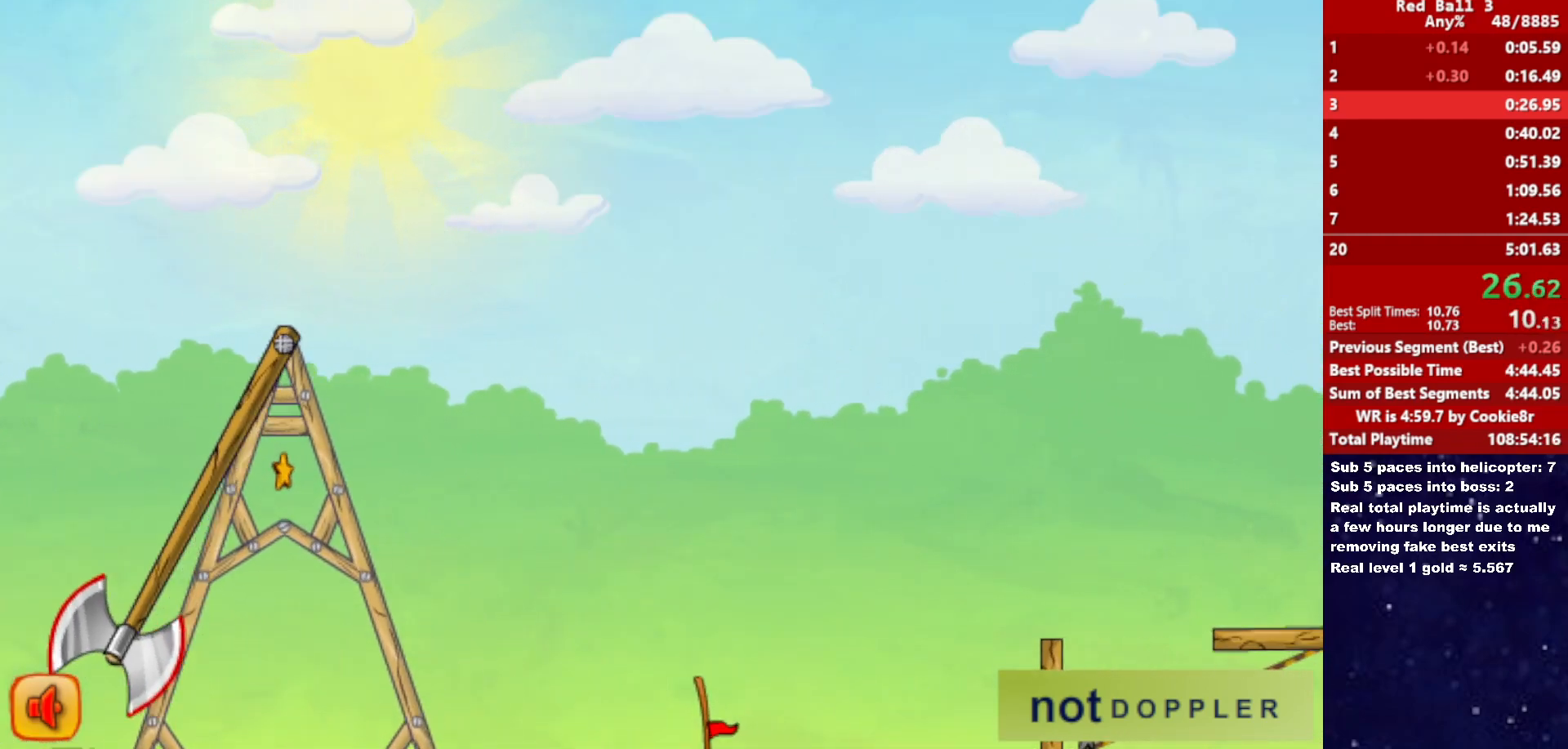
{"keys": ["down", "right"], "events": []}
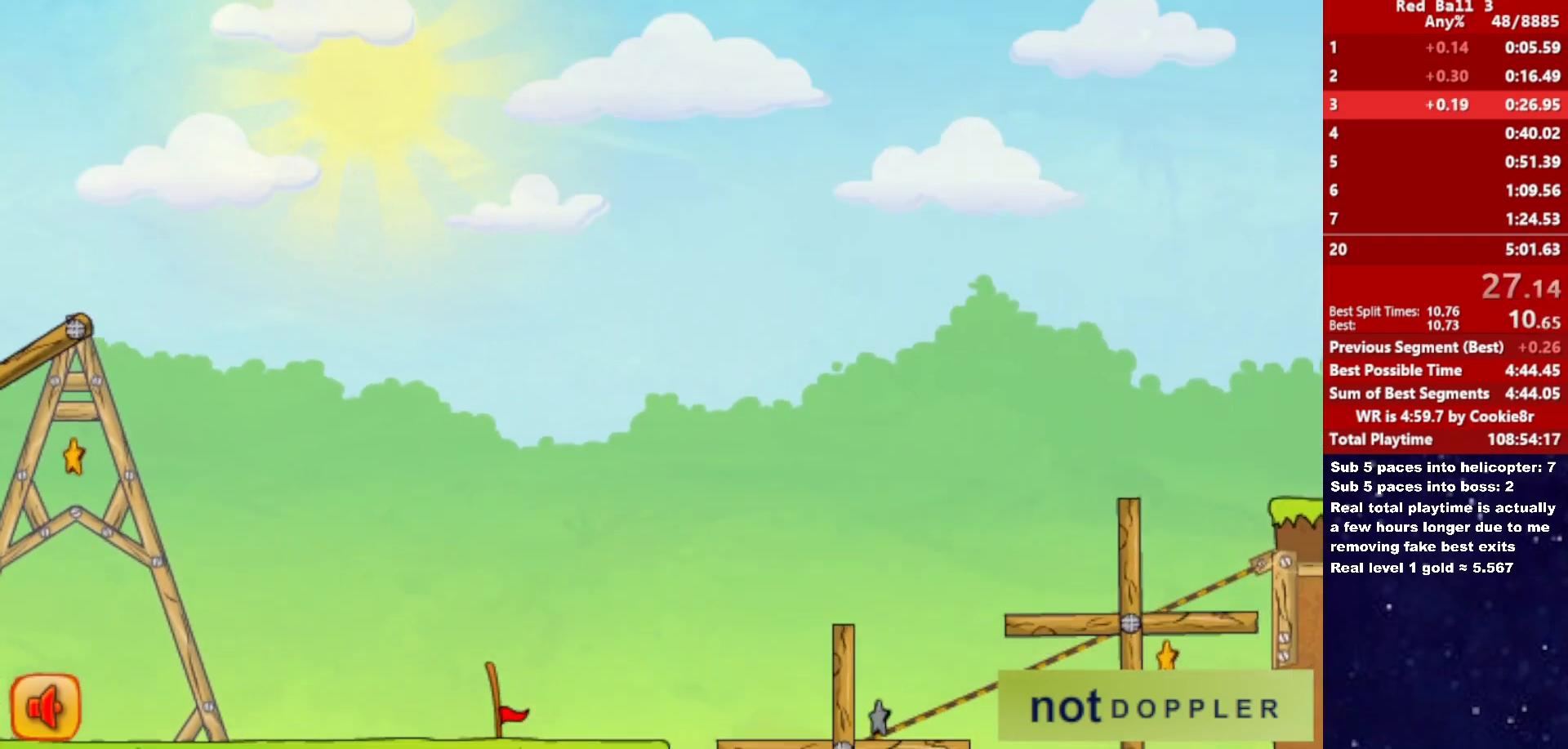
{"keys": ["down", "right"], "events": []}
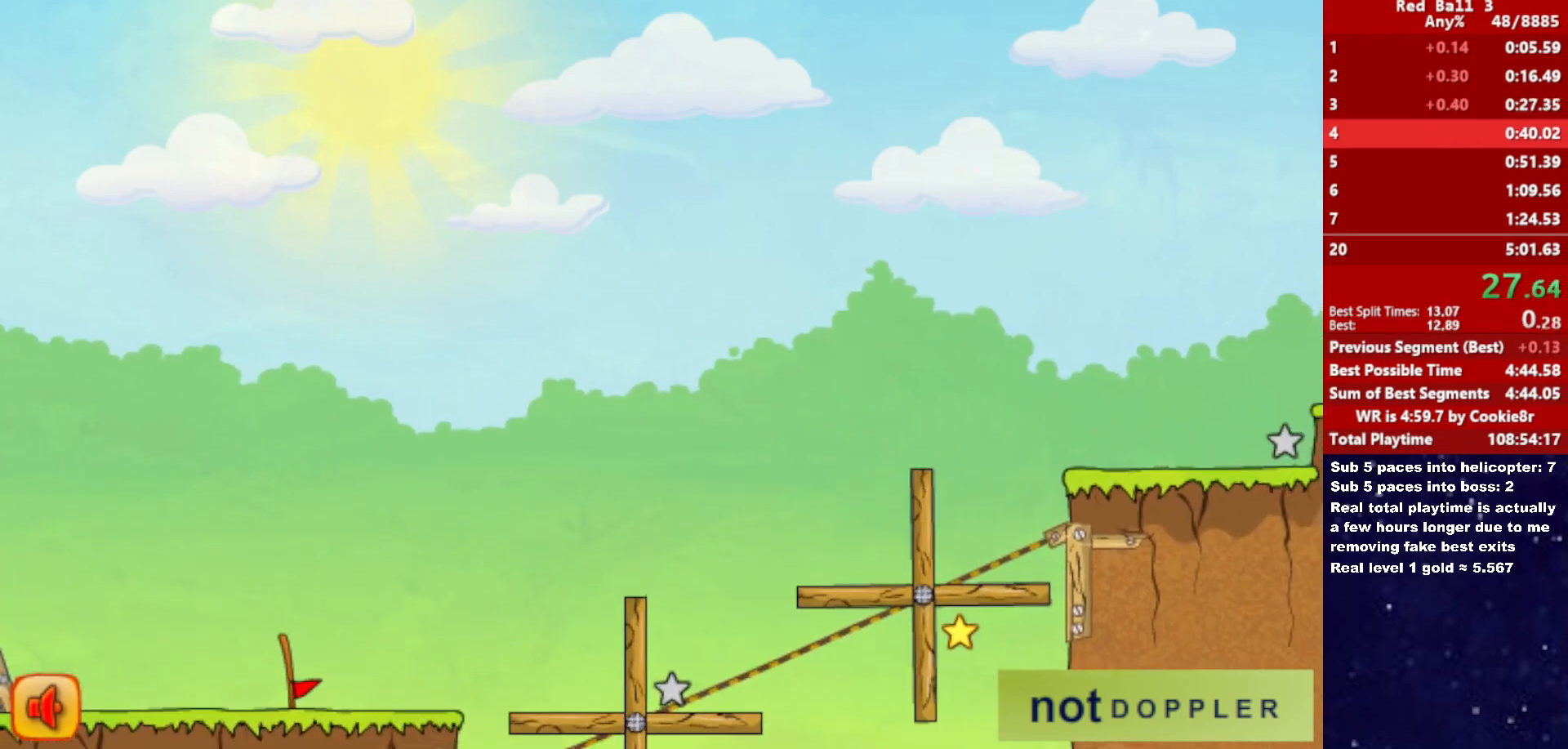
{"keys": ["right"], "events": [[67, "down", "up"], [83, "right", "up"], [150, "right", "down"]]}
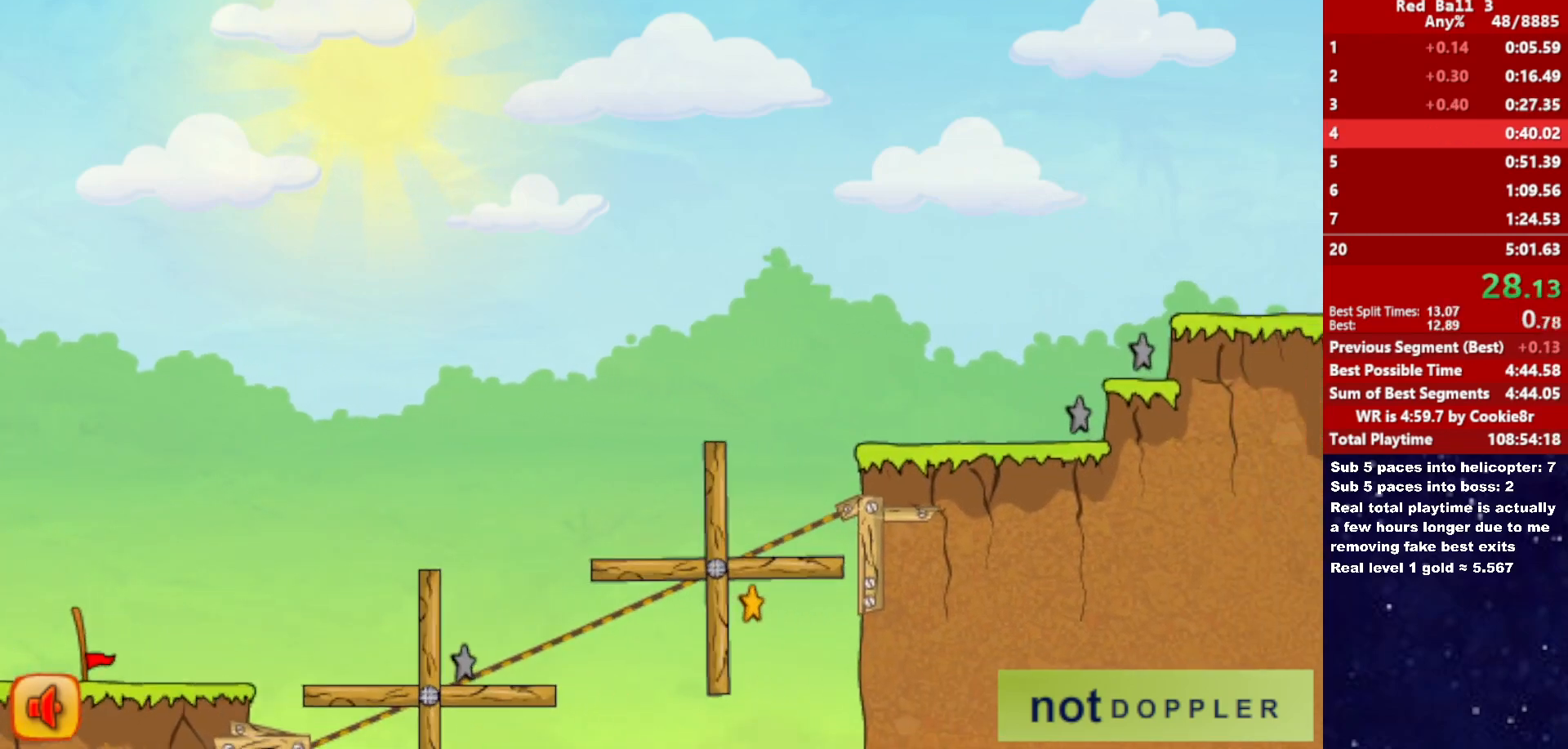
{"keys": ["right"], "events": []}
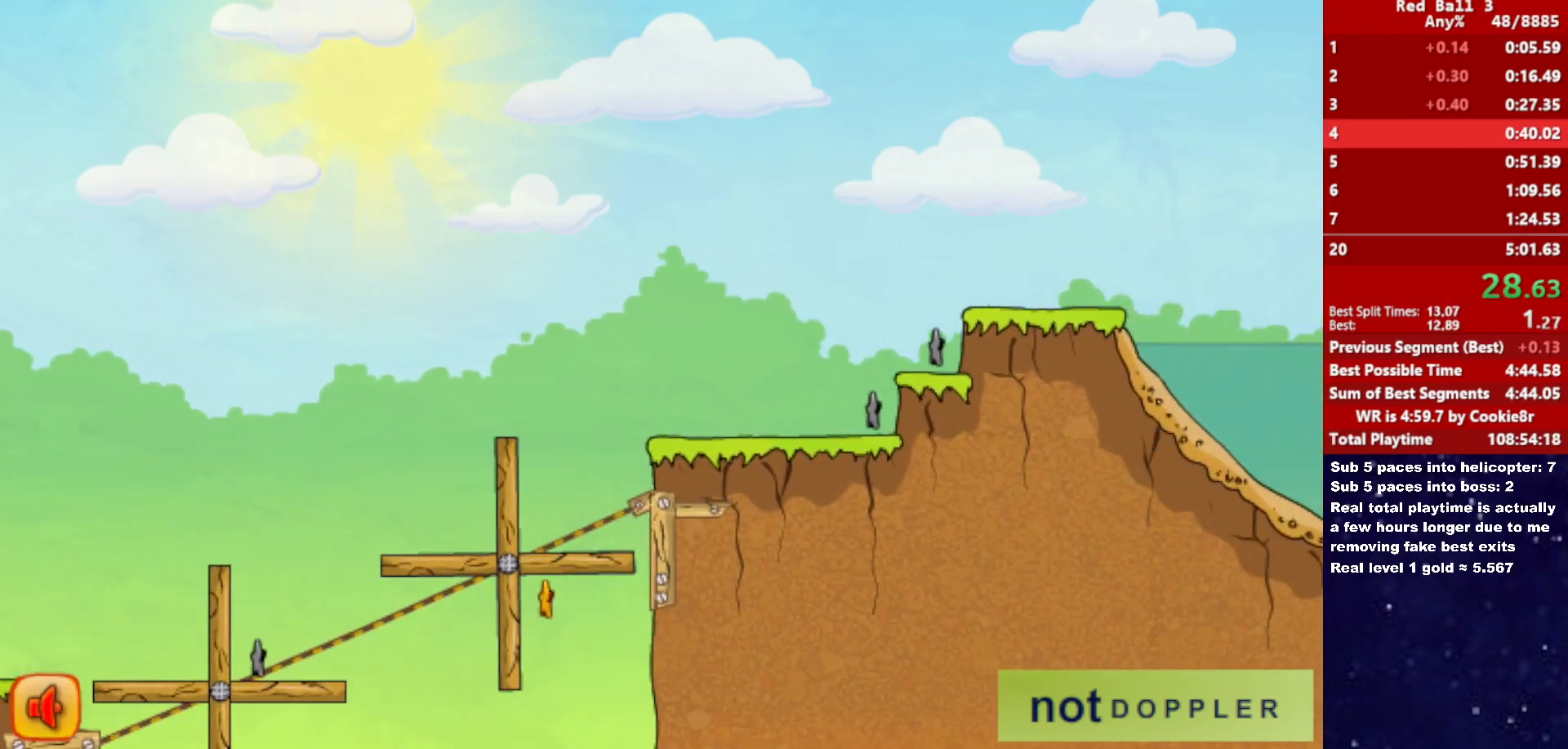
{"keys": ["right"], "events": []}
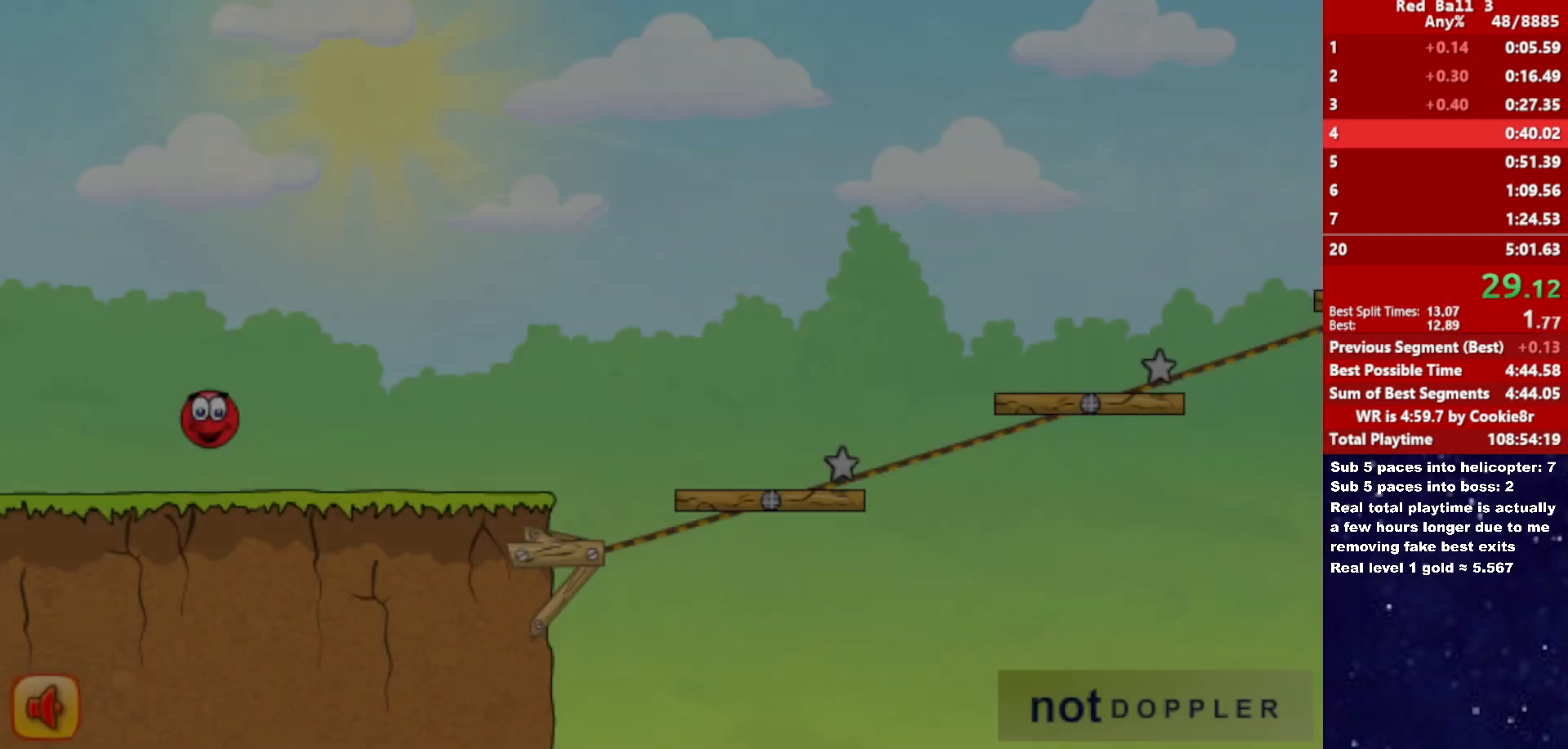
{"keys": ["right"], "events": []}
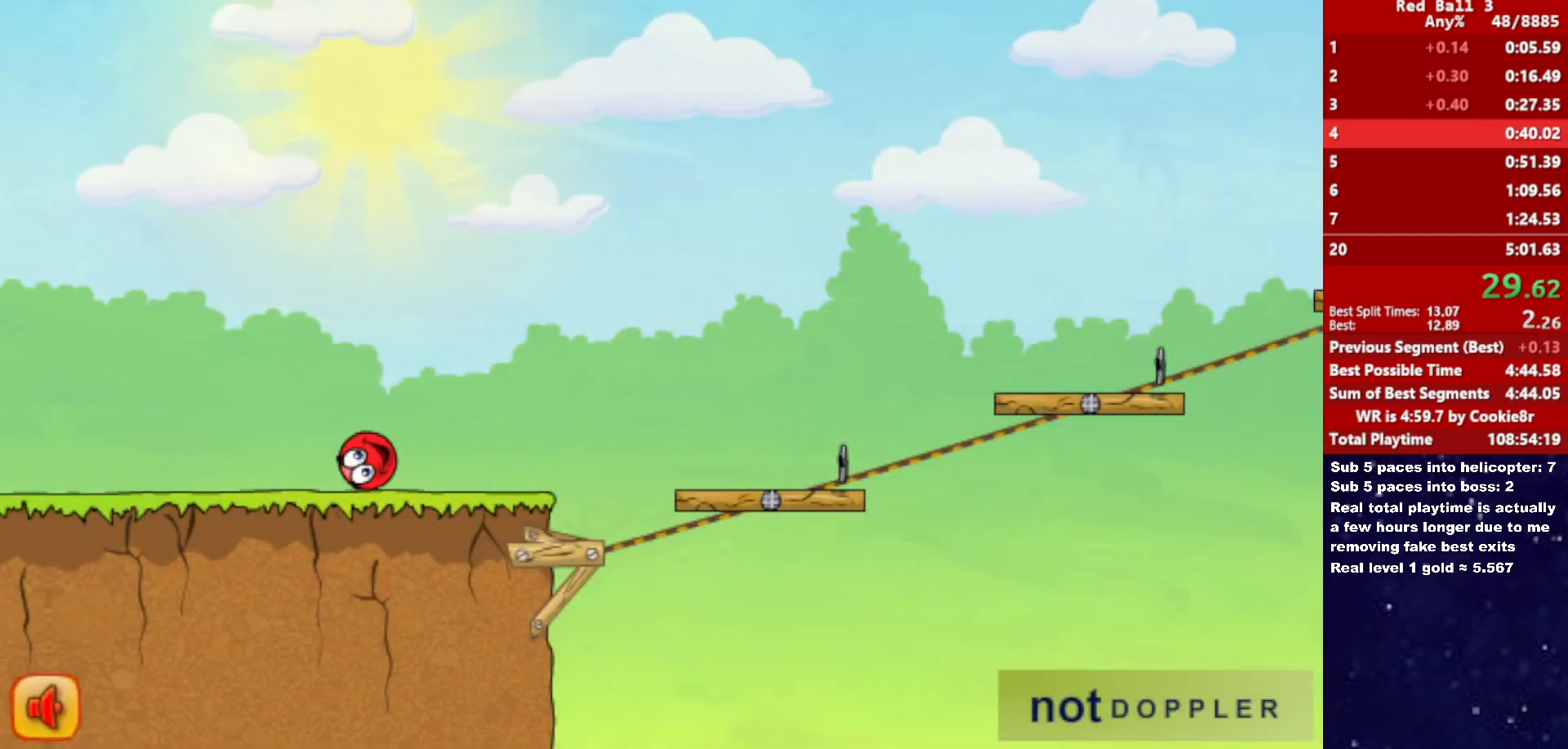
{"keys": ["right", "up"], "events": [[333, "up", "down"]]}
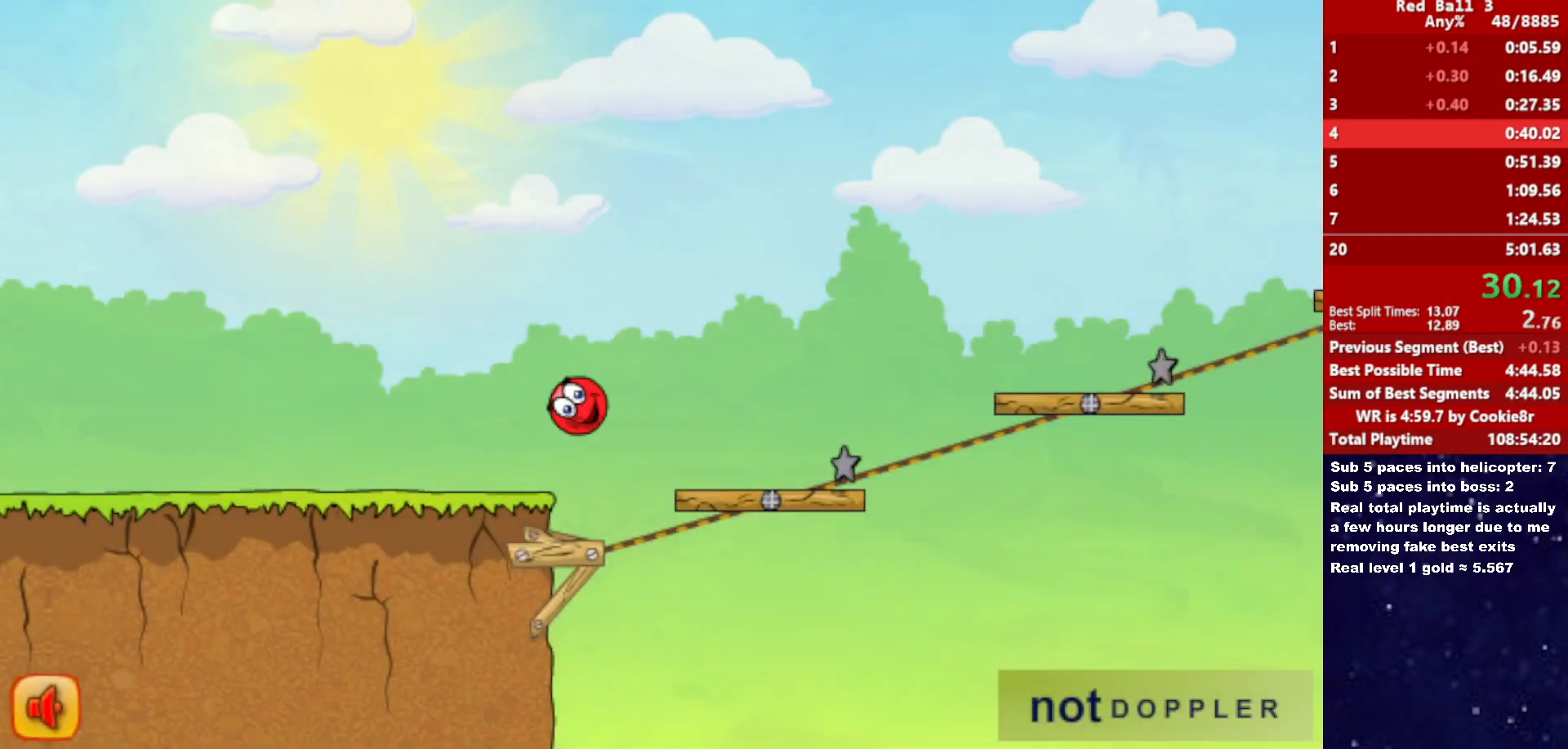
{"keys": ["right", "up"], "events": []}
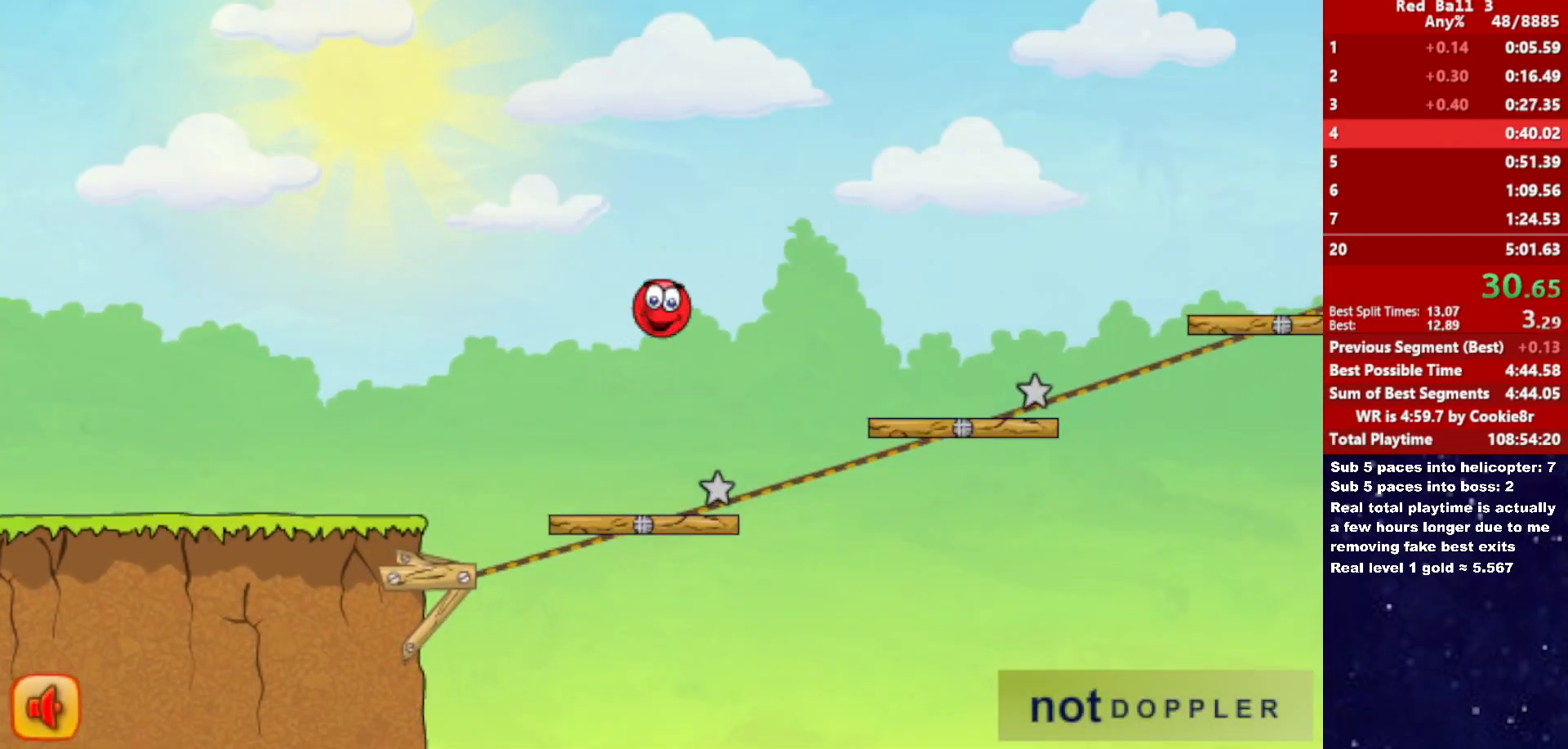
{"keys": ["right", "up"], "events": []}
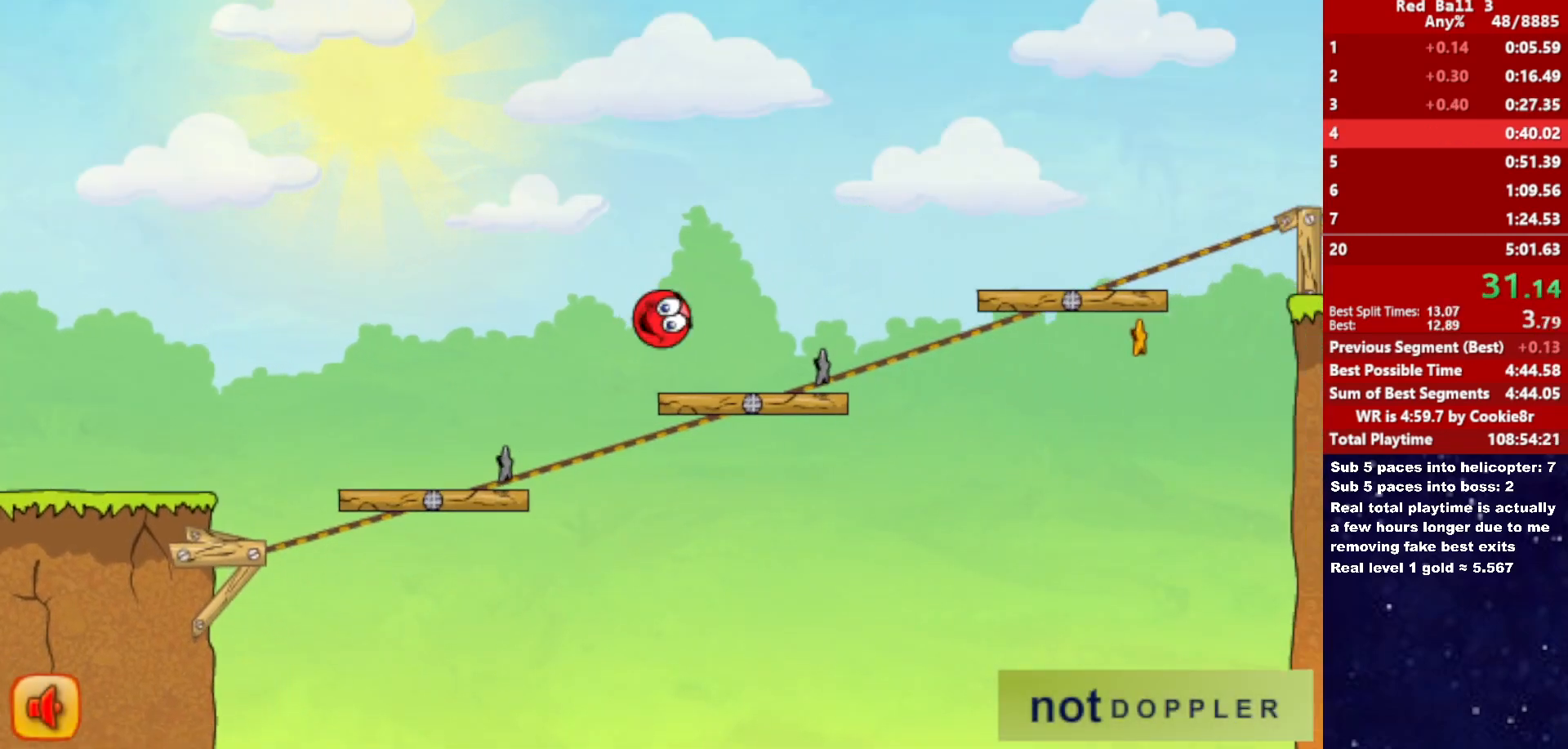
{"keys": ["right", "up"], "events": []}
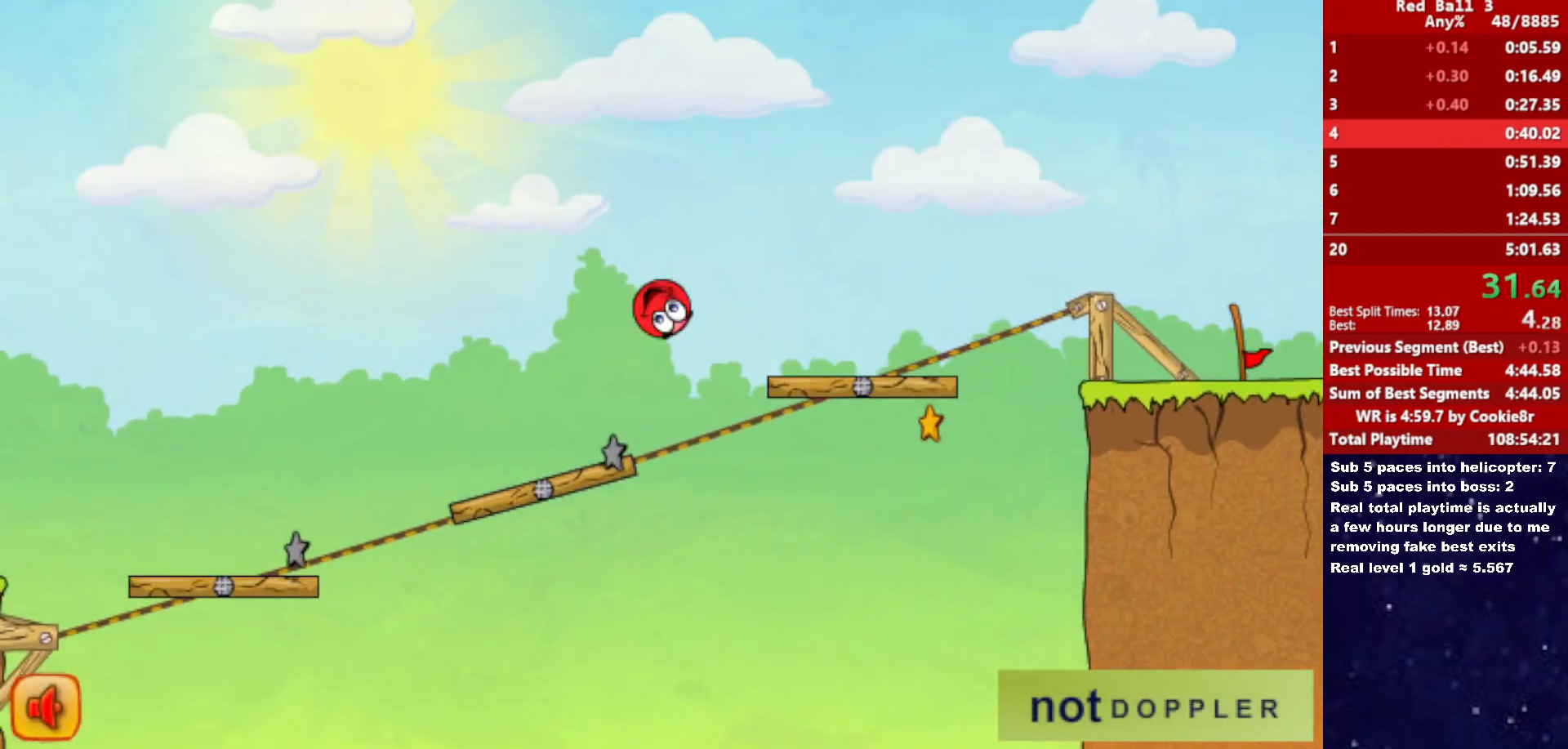
{"keys": ["right", "up"], "events": []}
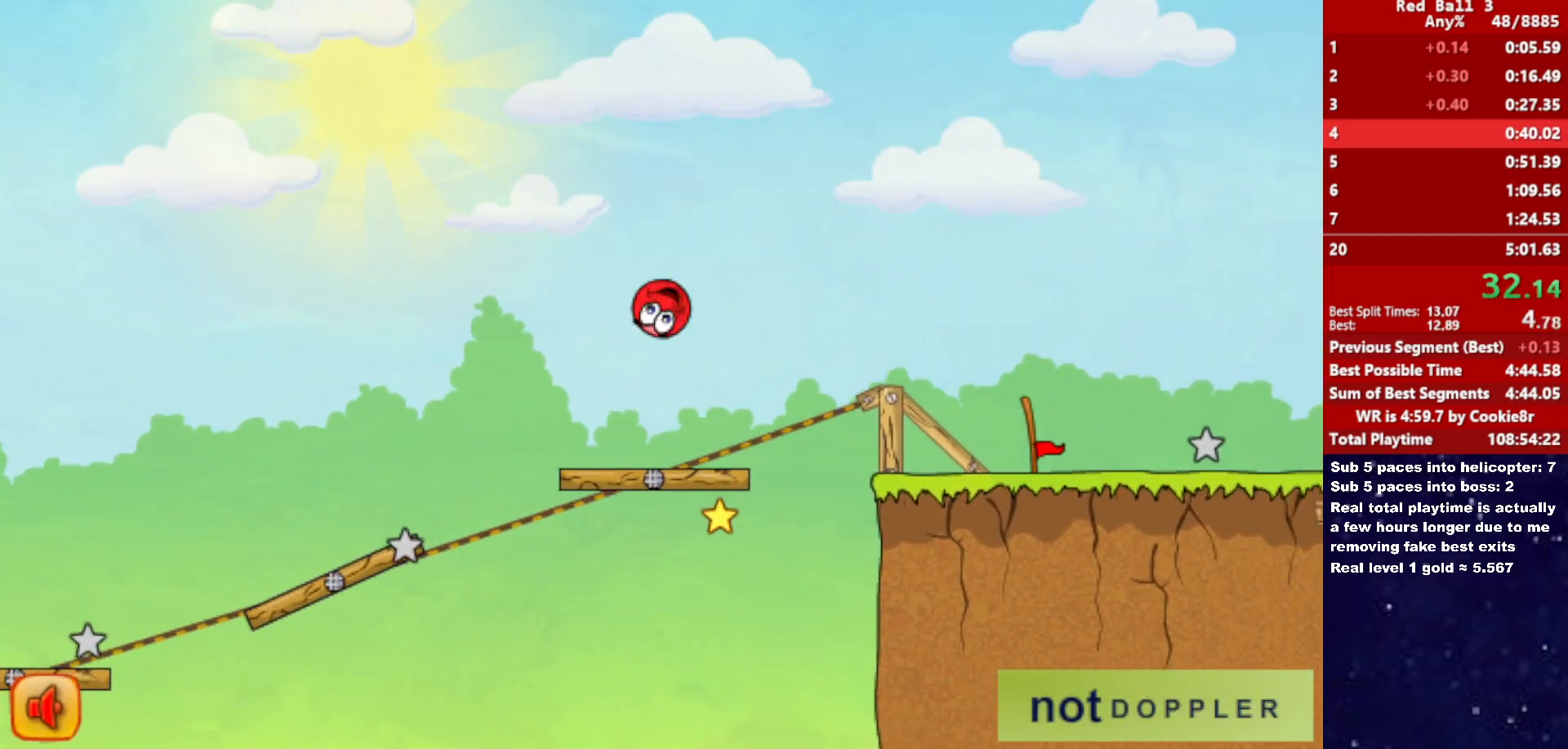
{"keys": ["right", "up"], "events": []}
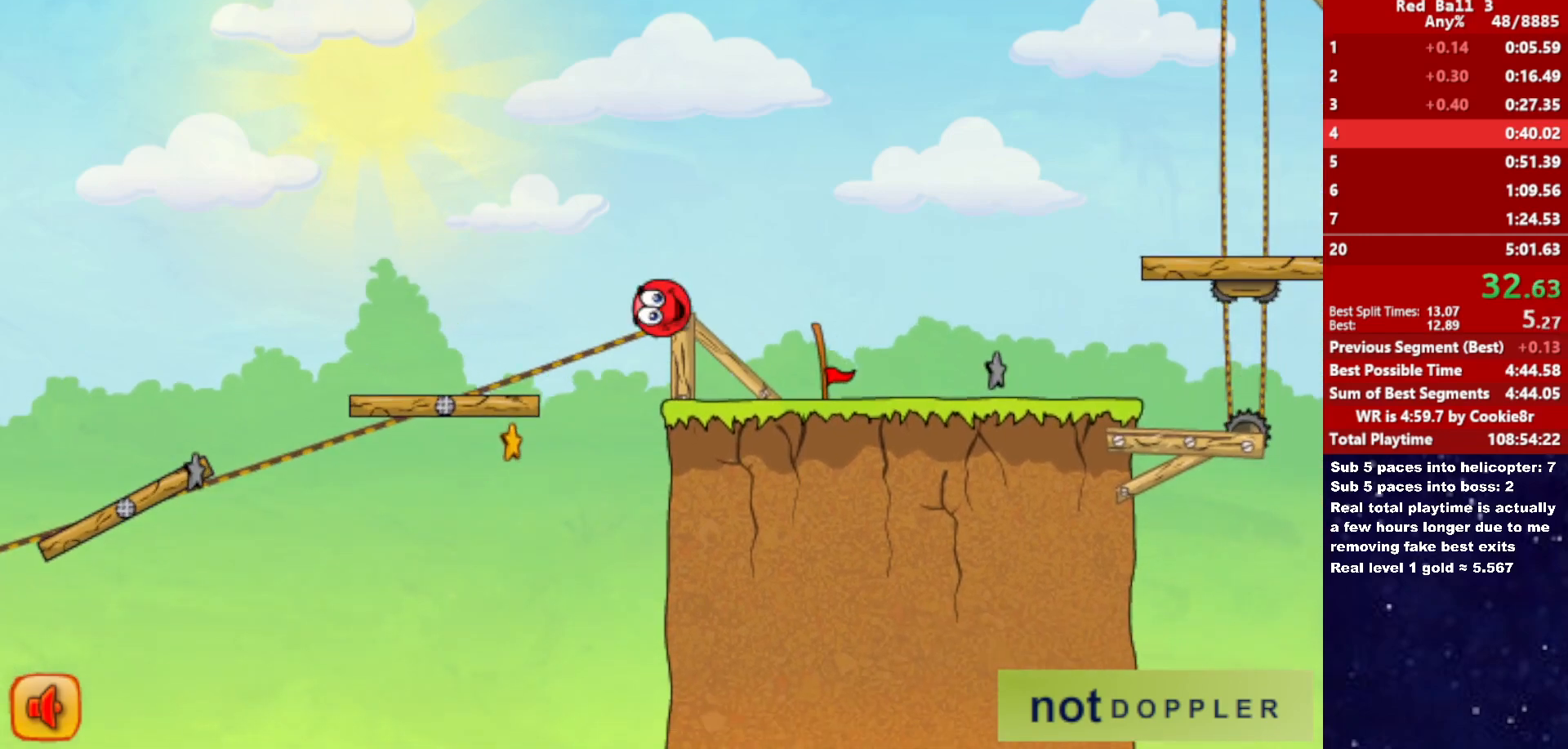
{"keys": ["right", "up"], "events": [[133, "p", "down"], [233, "p", "up"]]}